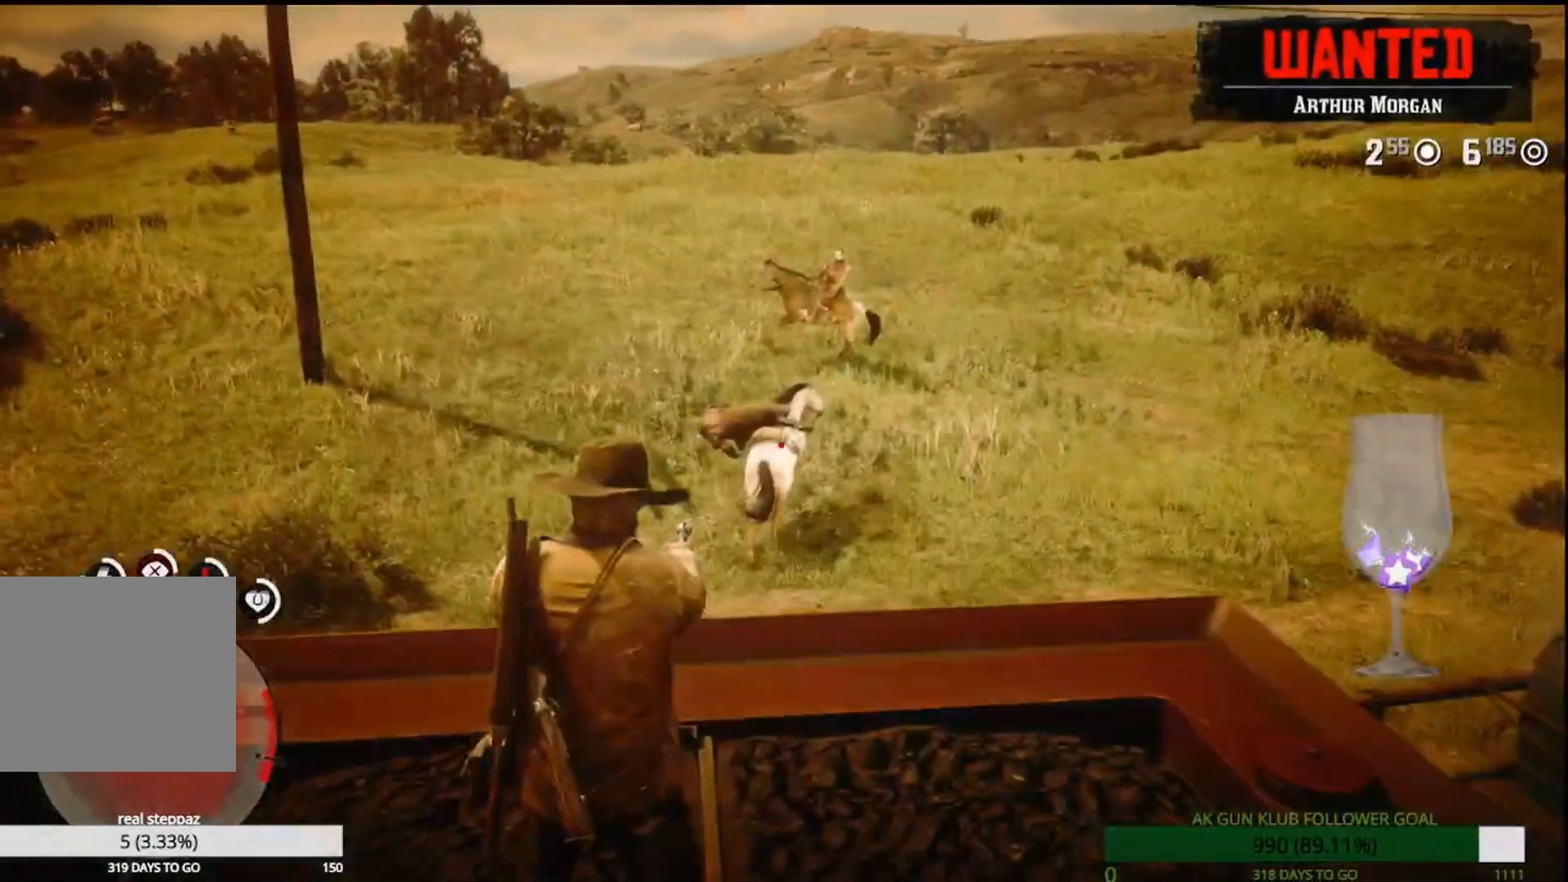
Gameplay with a controller (PlayStation layout); each line is a JSON object with the inputs held at the frame after it (dt_ms = milliseconds from this image to that frame). "events" lists button and stick changes between this image and that frame as [ms after this image, input, new state], when the widget could be followed in between. Not read: L1 R1 left_stick.
{"dt_ms": 500, "buttons": ["L2"], "right_stick": "center", "events": [[83, "R2", "down"], [267, "R2", "up"]]}
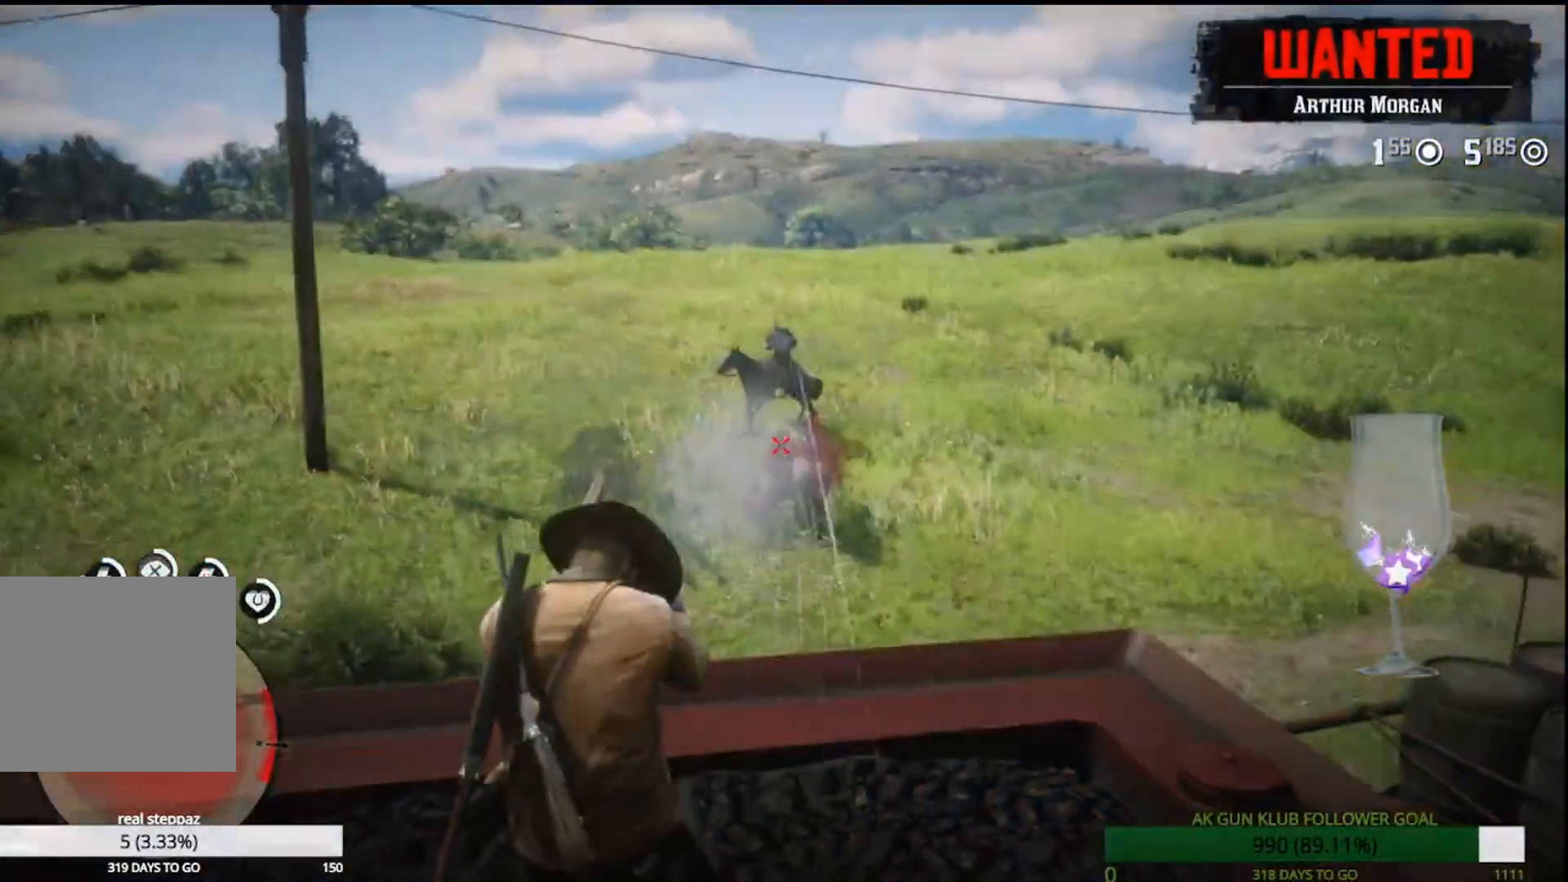
{"dt_ms": 1000, "buttons": ["L2"], "right_stick": "center"}
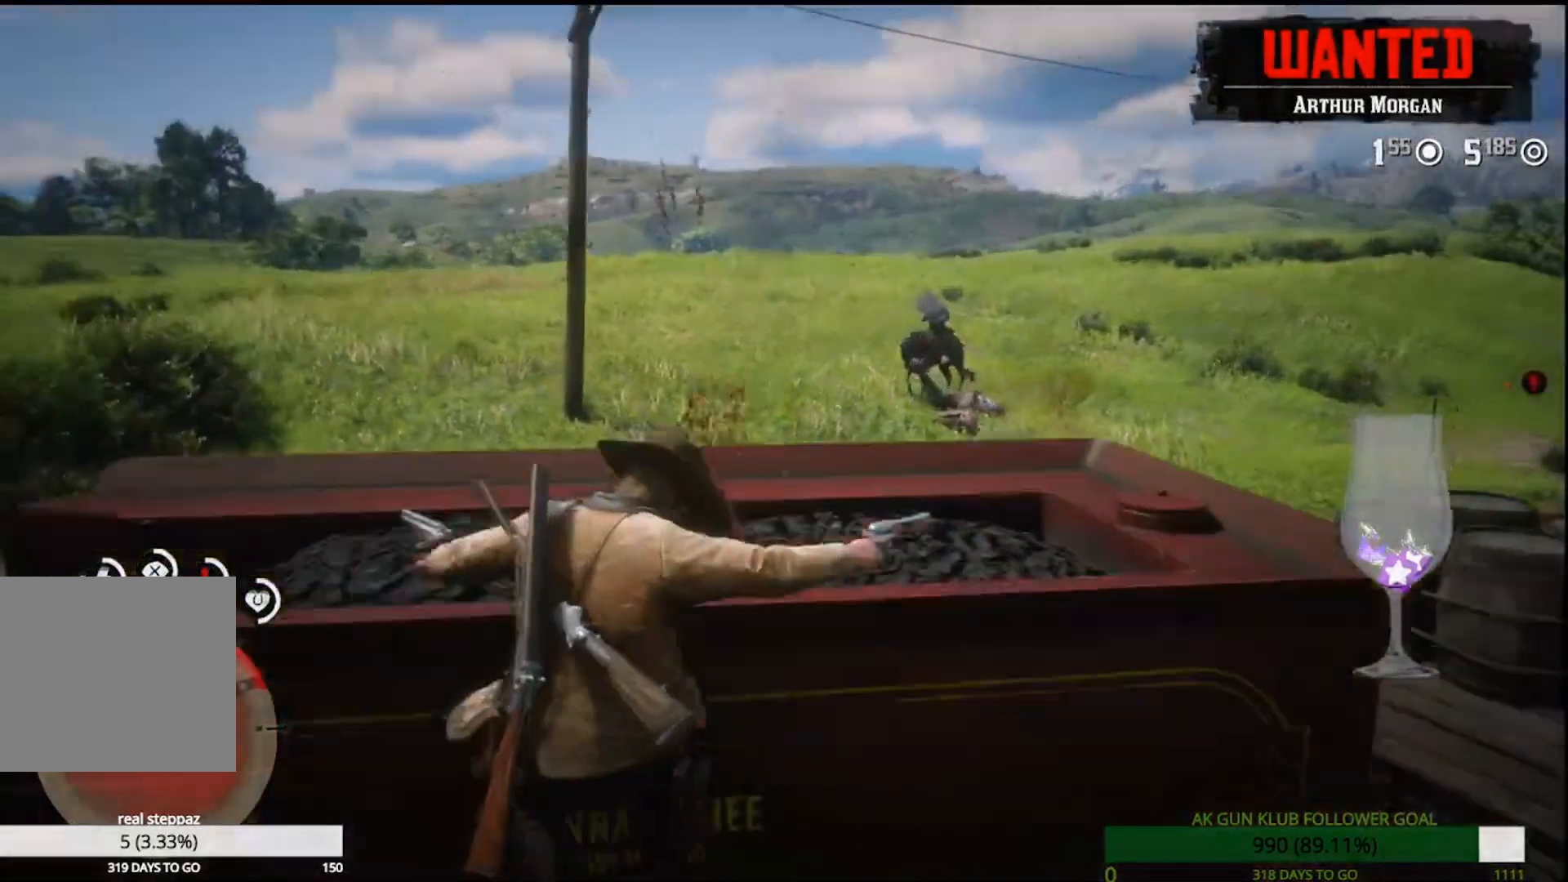
{"dt_ms": 500, "buttons": [], "right_stick": "center", "events": [[50, "L2", "up"], [300, "CROSS", "down"], [350, "R2", "down"], [433, "CROSS", "up"], [433, "R2", "up"]]}
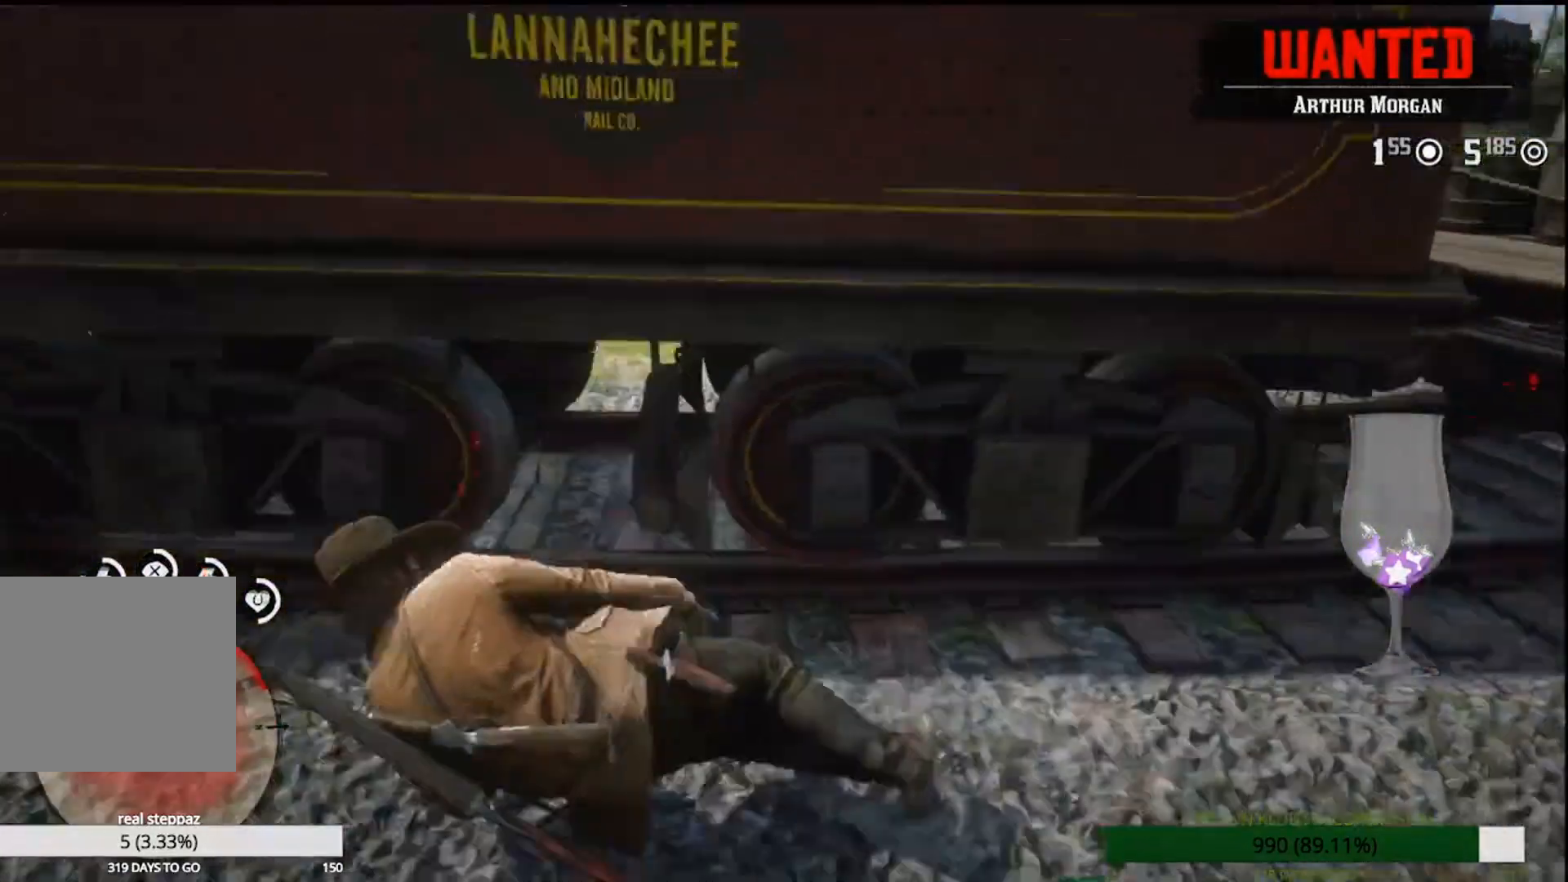
{"dt_ms": 500, "buttons": [], "right_stick": "center", "events": [[100, "CROSS", "down"], [150, "R2", "down"], [217, "R2", "up"], [250, "CROSS", "up"], [350, "CROSS", "down"], [483, "CROSS", "up"]]}
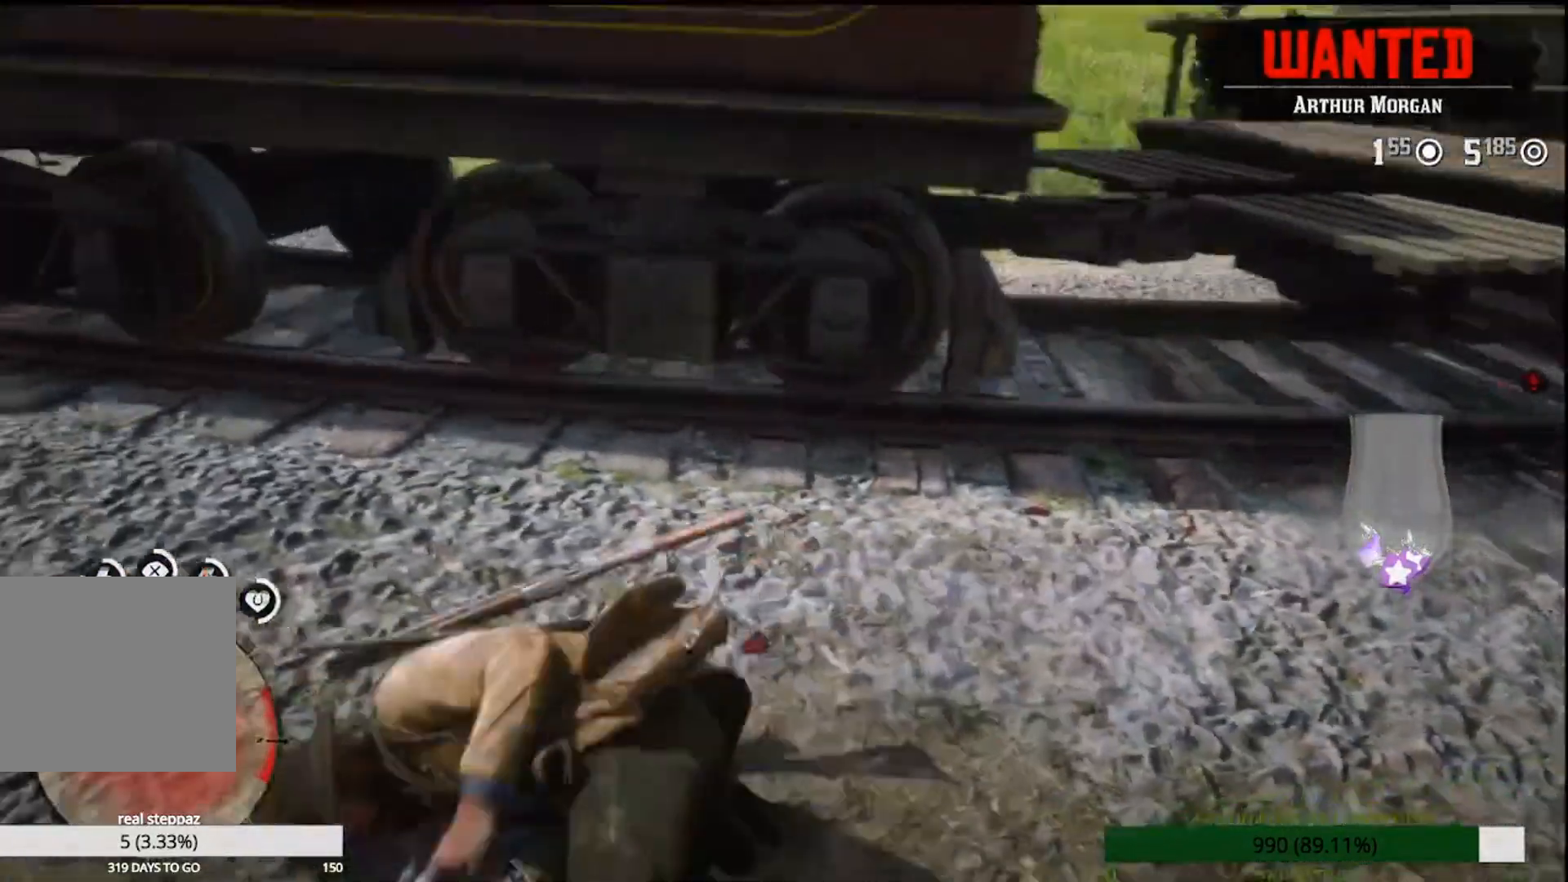
{"dt_ms": 500, "buttons": [], "right_stick": "right", "events": [[283, "right_stick", "right"]]}
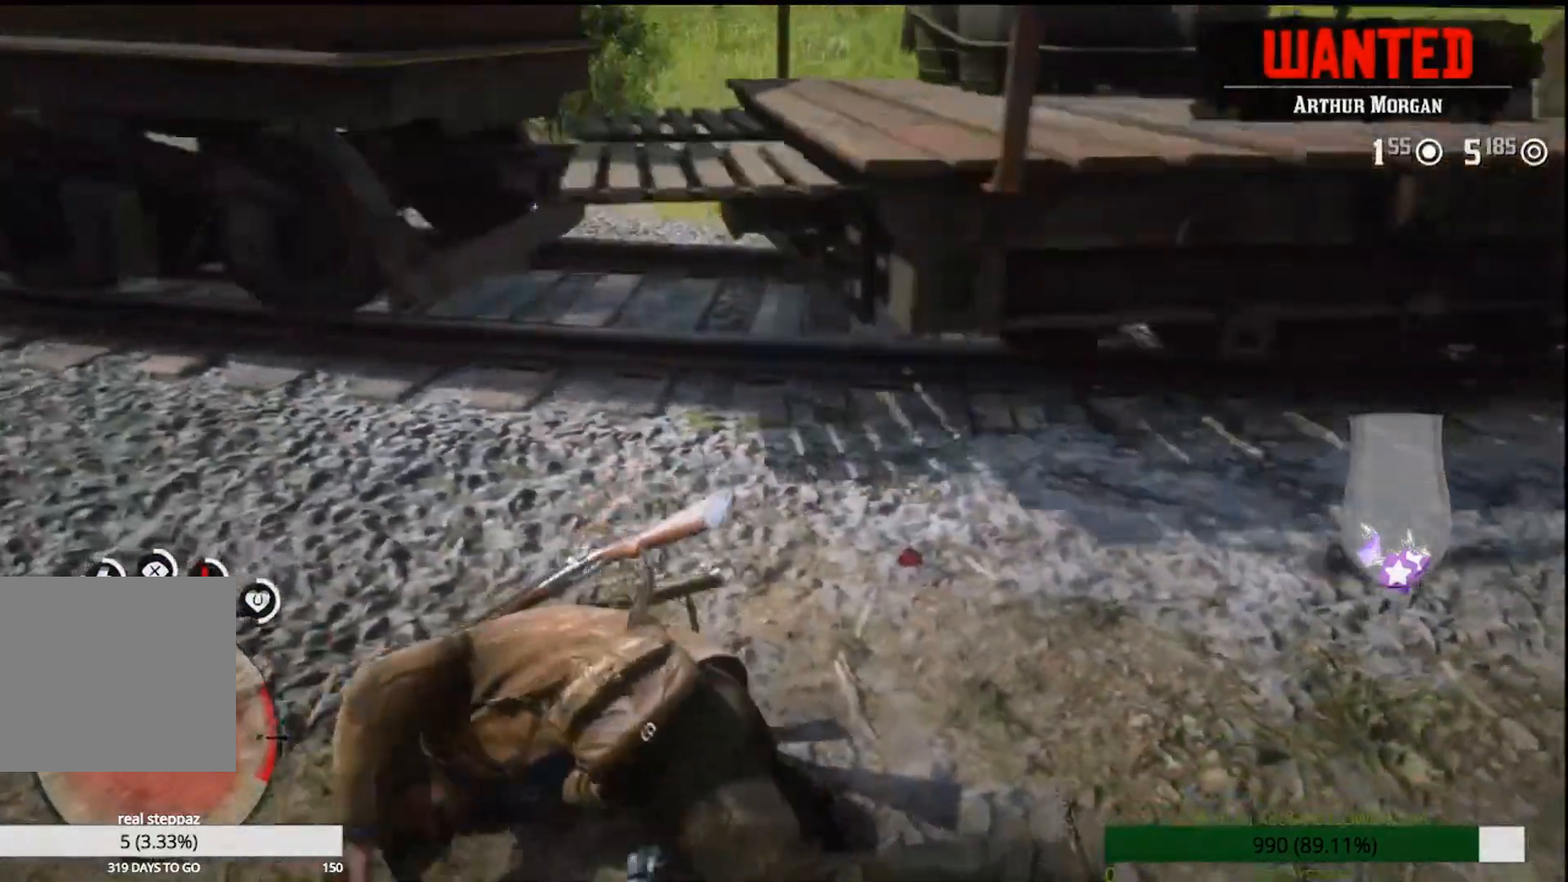
{"dt_ms": 500, "buttons": ["CROSS", "R2"], "right_stick": "center", "events": [[383, "right_stick", "up-right"], [500, "CROSS", "down"], [500, "R2", "down"], [500, "right_stick", "center"]]}
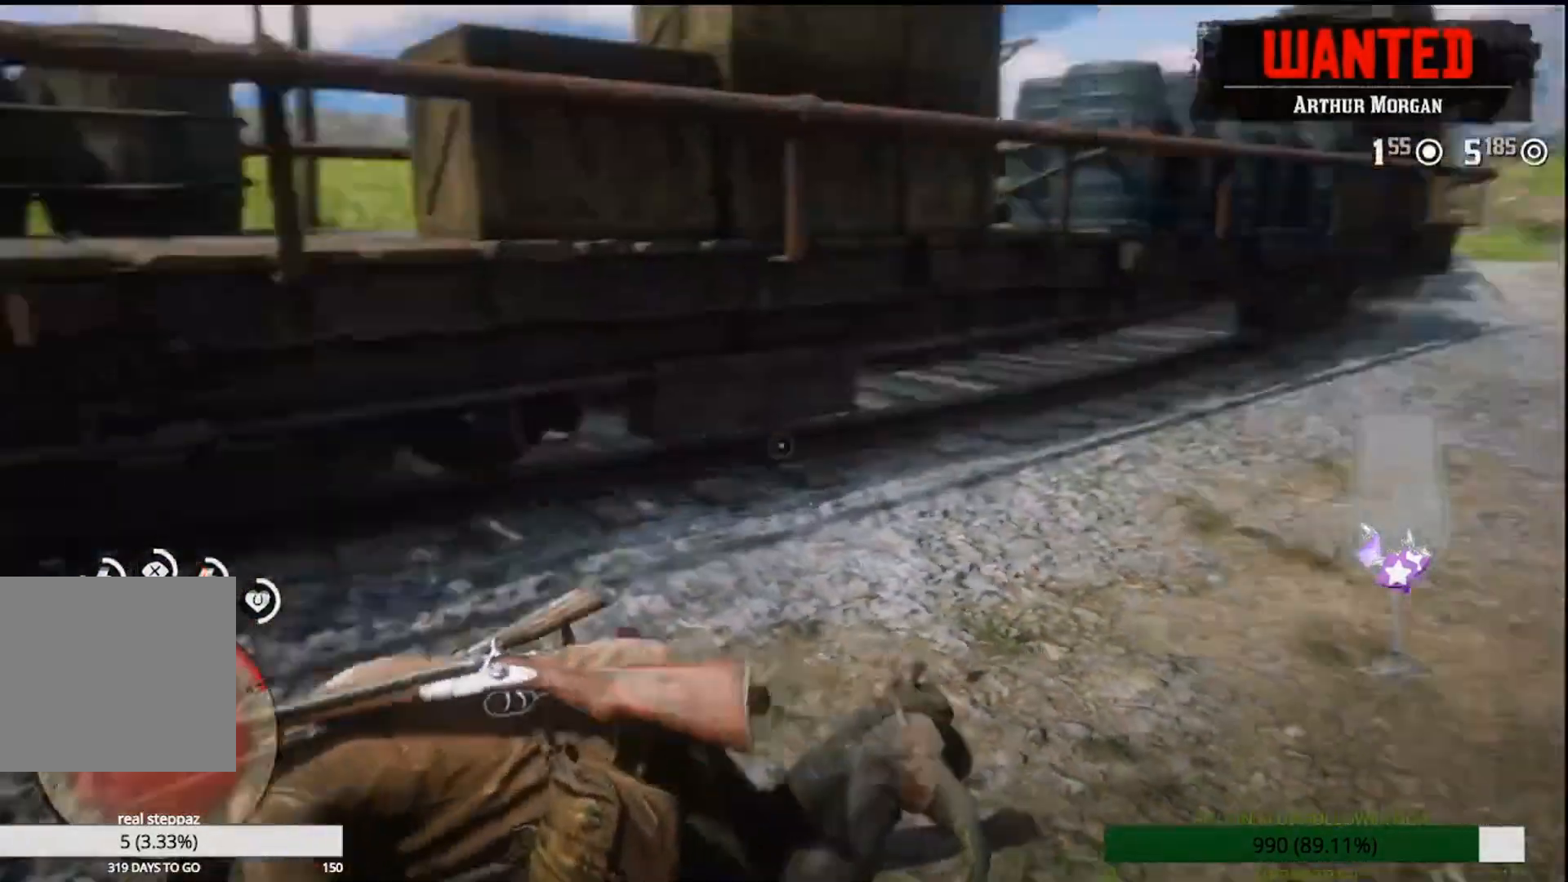
{"dt_ms": 500, "buttons": ["CROSS"], "right_stick": "center", "events": [[50, "R2", "up"], [133, "CROSS", "up"], [183, "CROSS", "down"], [183, "R2", "down"], [233, "CROSS", "up"], [350, "CROSS", "down"], [433, "CROSS", "up"], [433, "R2", "up"], [483, "CROSS", "down"]]}
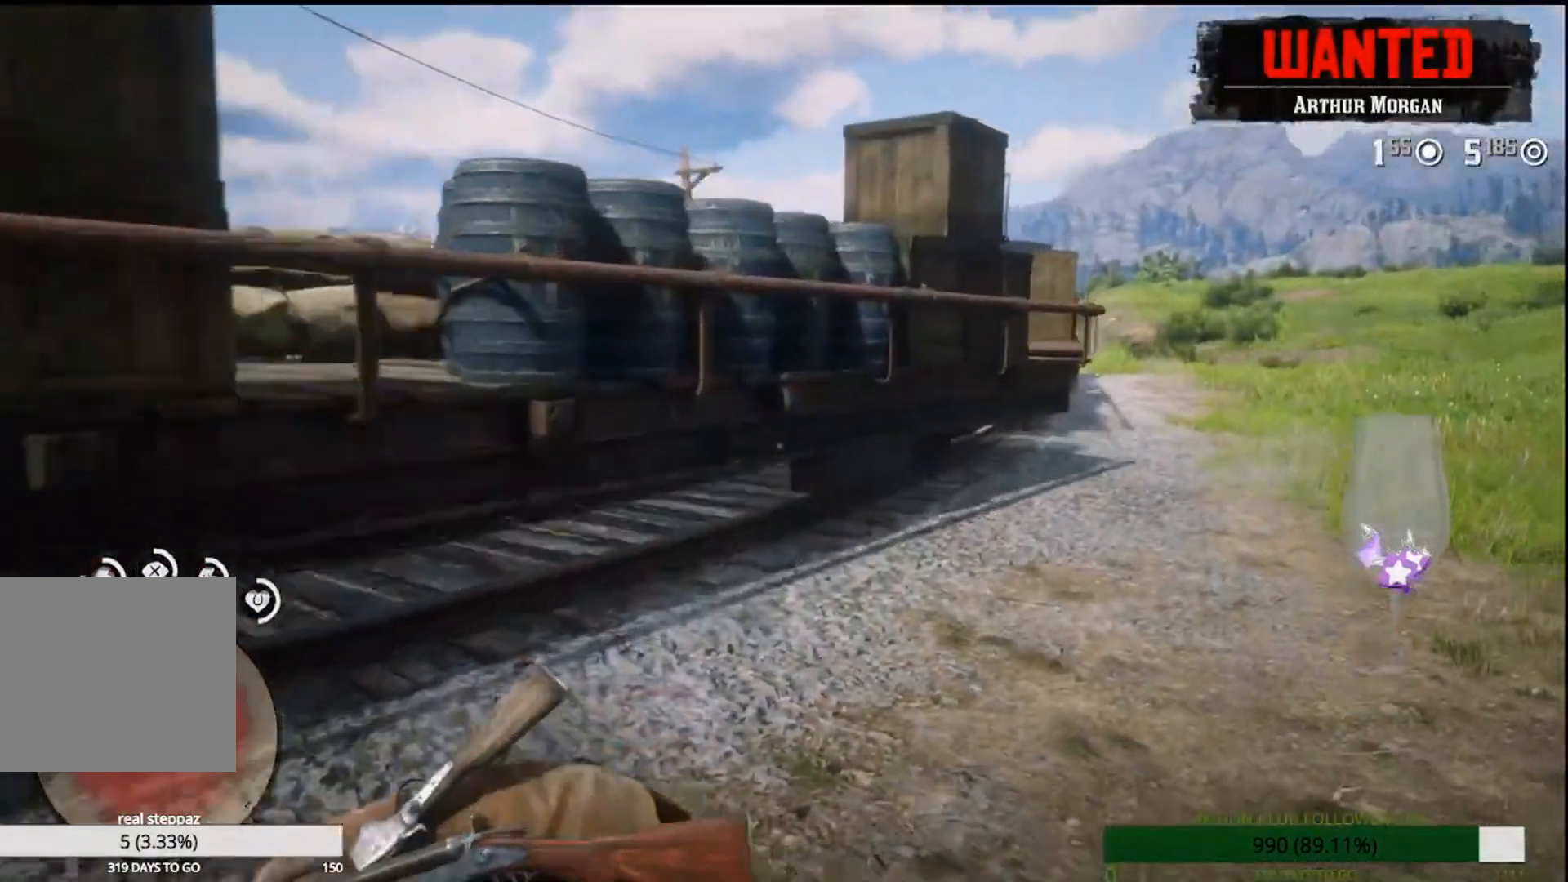
{"dt_ms": 500, "buttons": ["R2"], "right_stick": "center", "events": [[83, "CROSS", "up"], [100, "R2", "down"], [150, "CROSS", "down"], [283, "CROSS", "up"], [300, "R2", "up"], [417, "CROSS", "down"], [433, "R2", "down"], [450, "CROSS", "up"]]}
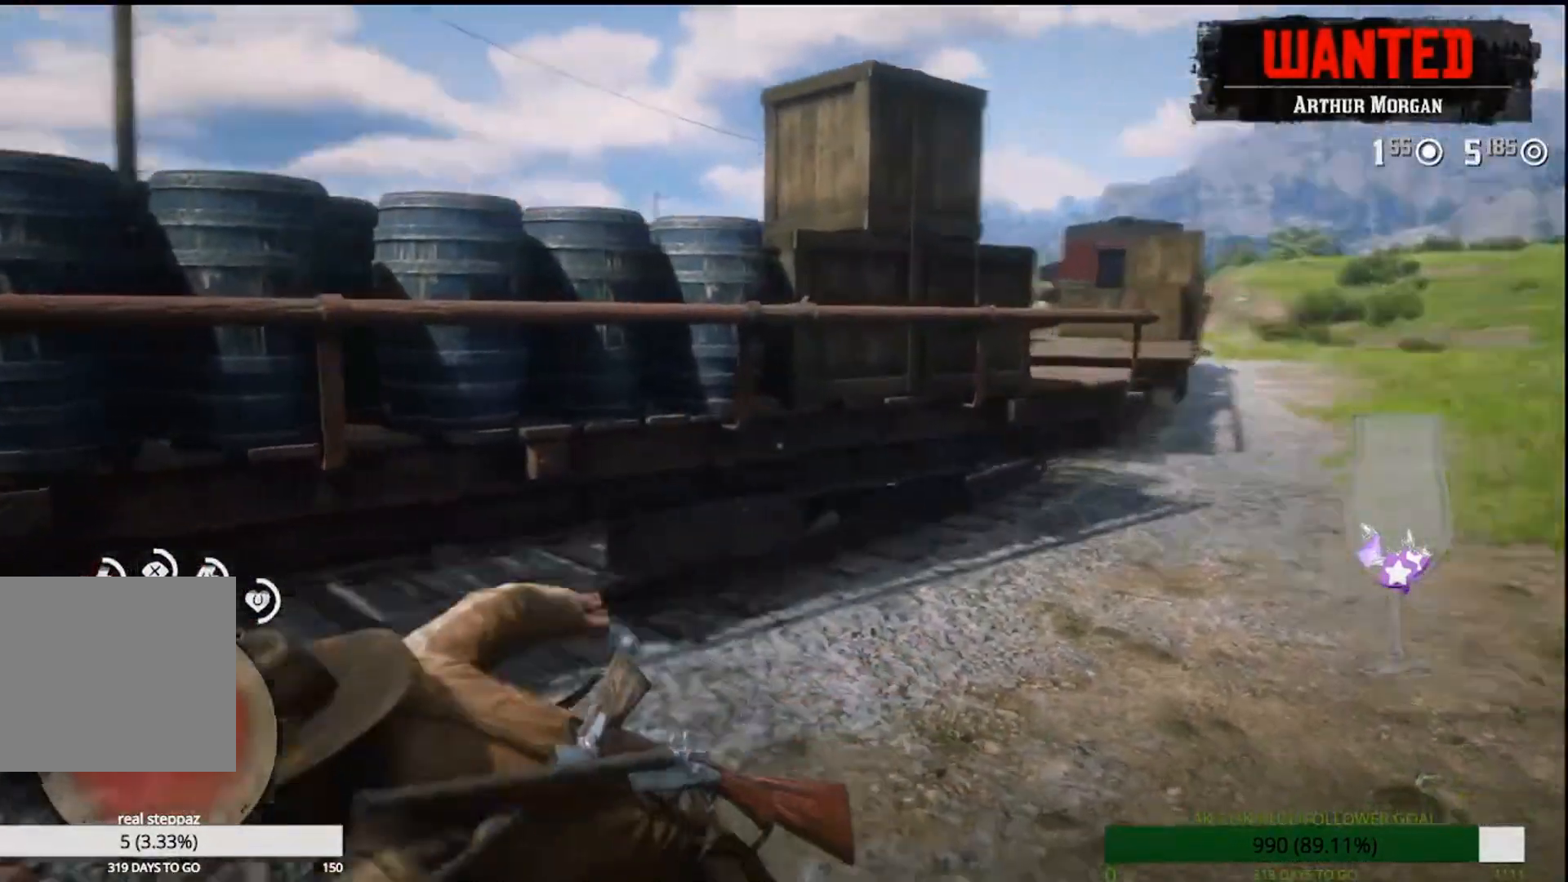
{"dt_ms": 1000, "buttons": [], "right_stick": "center"}
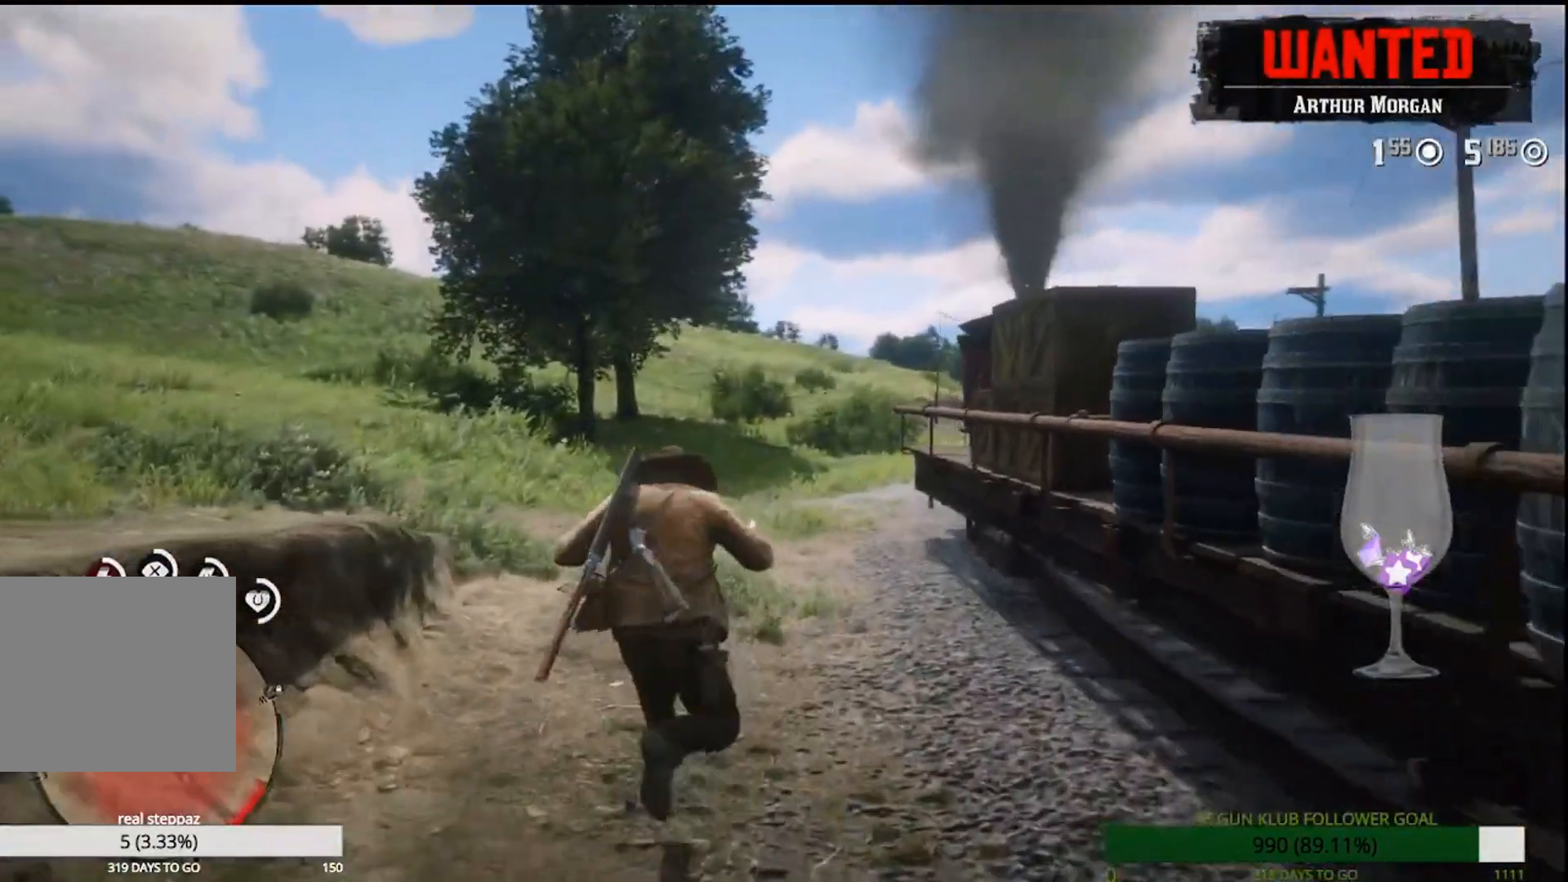
{"dt_ms": 500, "buttons": [], "right_stick": "center", "events": []}
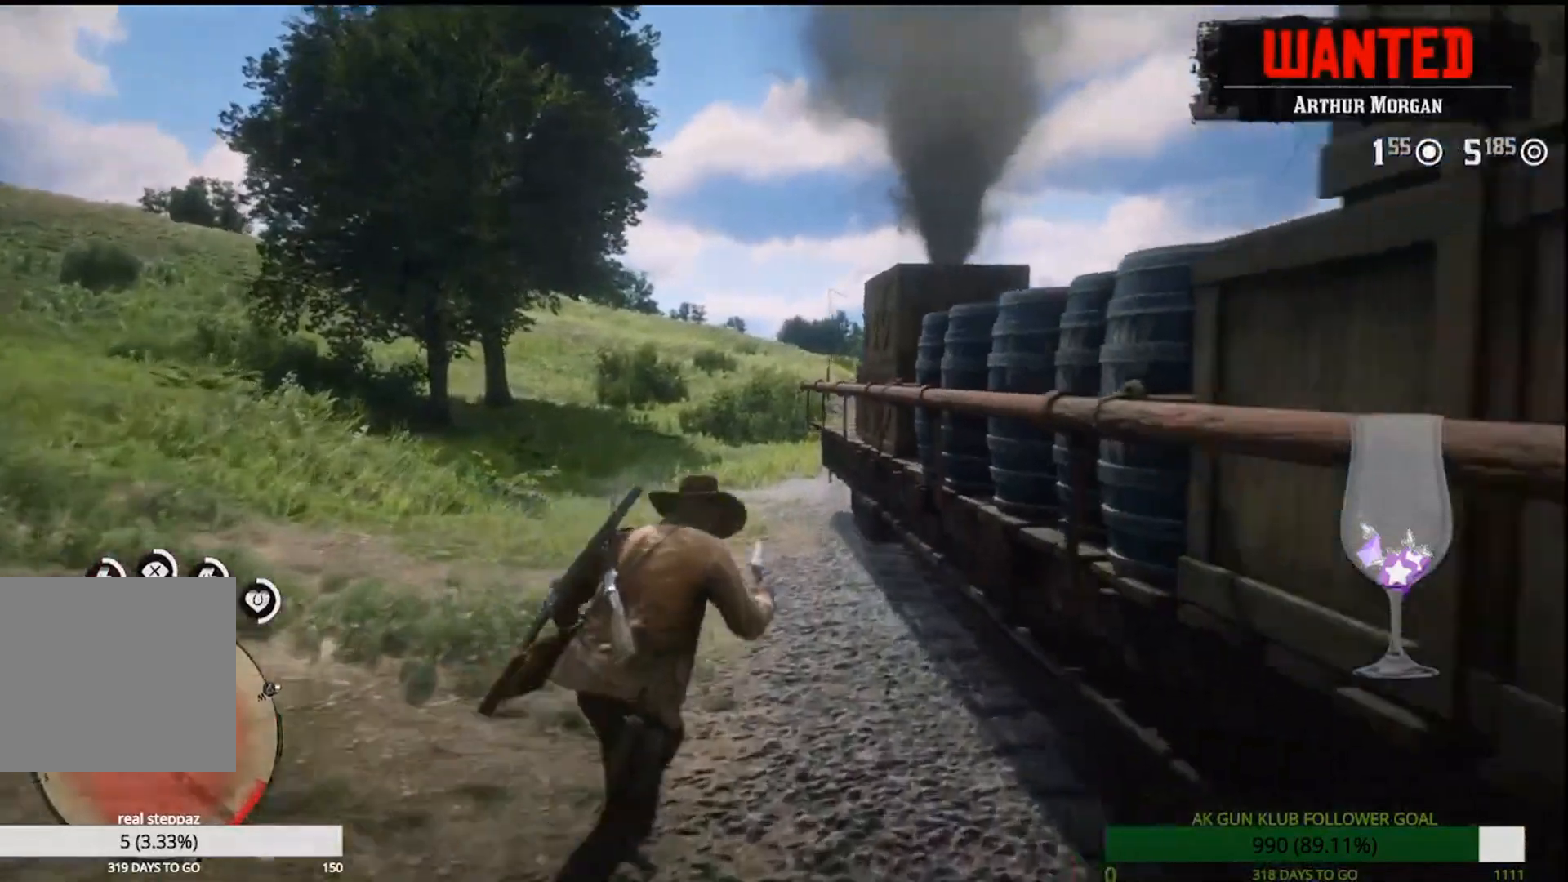
{"dt_ms": 500, "buttons": [], "right_stick": "center", "events": [[33, "SQUARE", "down"], [117, "SQUARE", "up"], [167, "SQUARE", "down"], [250, "SQUARE", "up"], [367, "SQUARE", "down"], [417, "SQUARE", "up"]]}
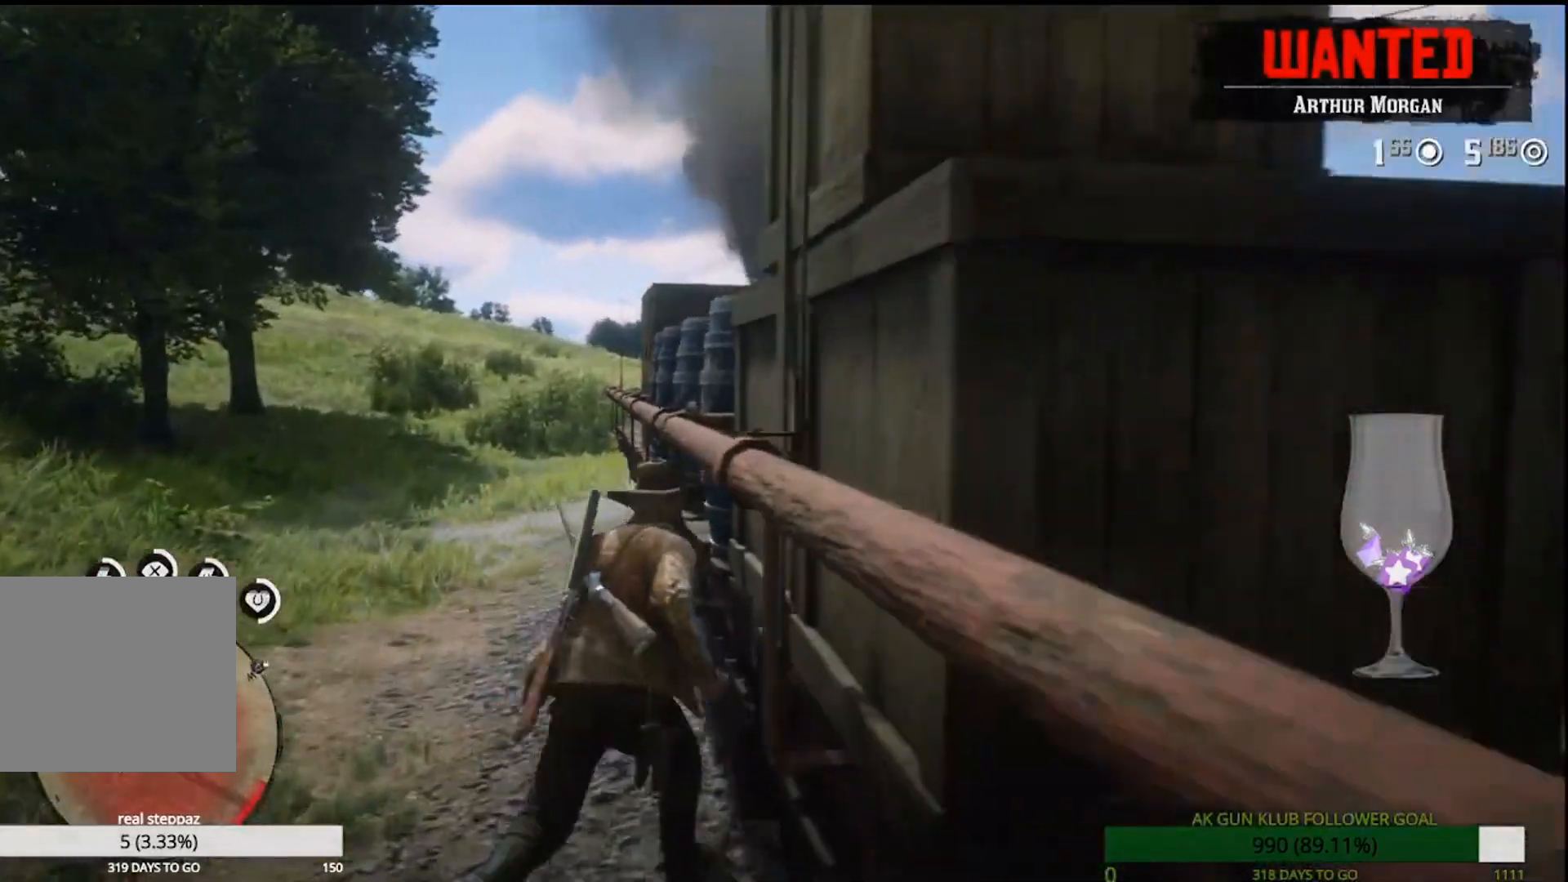
{"dt_ms": 500, "buttons": ["SQUARE"], "right_stick": "center", "events": [[17, "SQUARE", "down"], [83, "SQUARE", "up"], [150, "SQUARE", "down"], [217, "SQUARE", "up"], [333, "SQUARE", "down"], [383, "SQUARE", "up"], [433, "SQUARE", "down"]]}
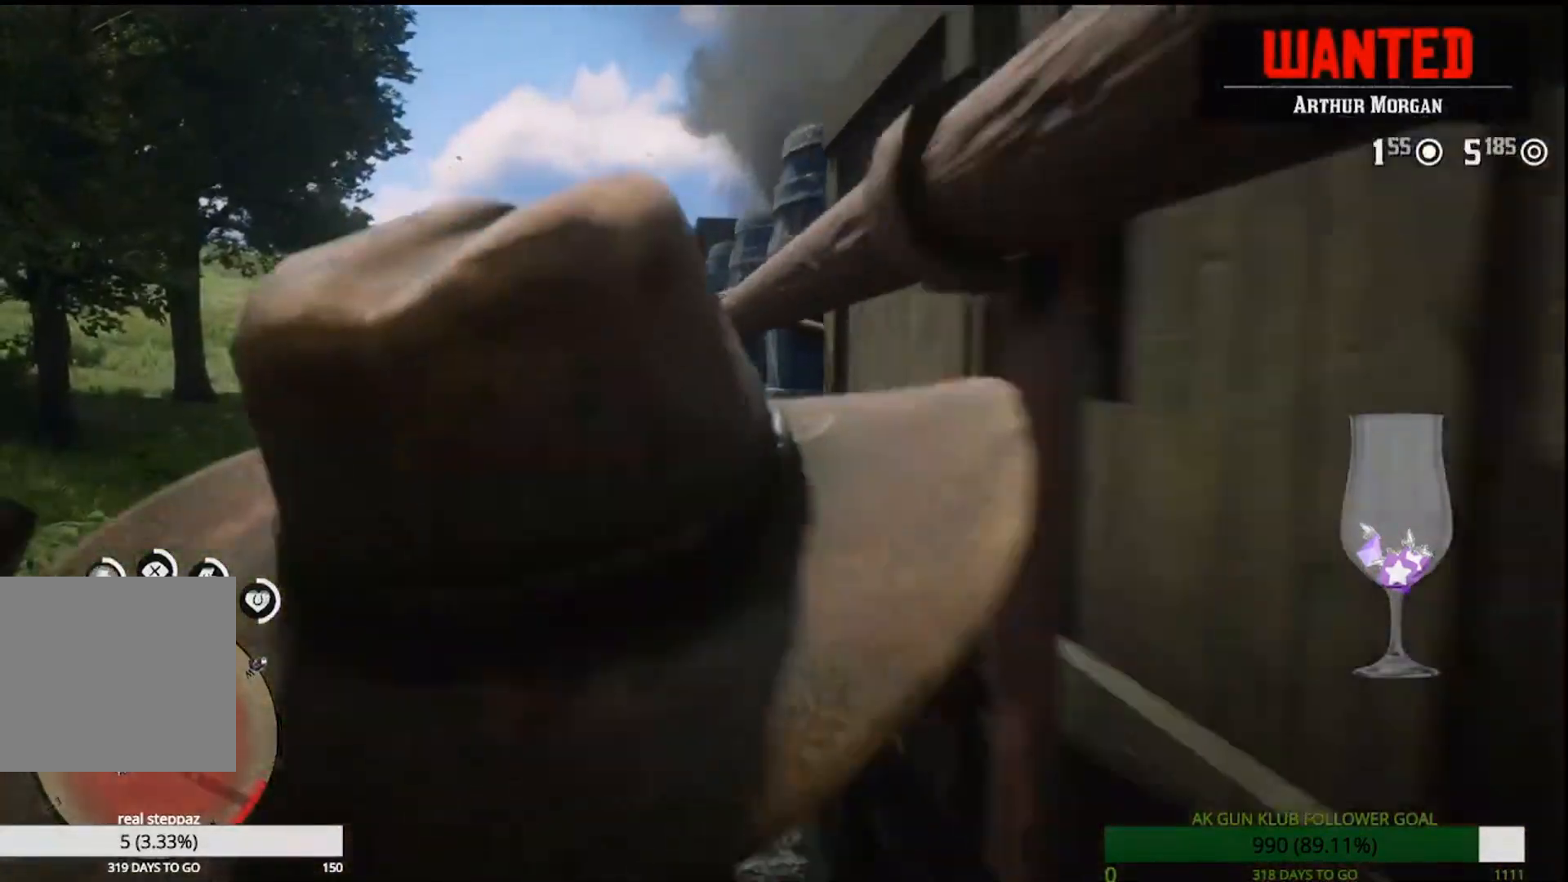
{"dt_ms": 500, "buttons": ["SQUARE"], "right_stick": "center", "events": [[50, "SQUARE", "up"], [100, "SQUARE", "down"], [183, "SQUARE", "up"], [250, "SQUARE", "down"], [400, "SQUARE", "up"], [433, "SQUARE", "down"]]}
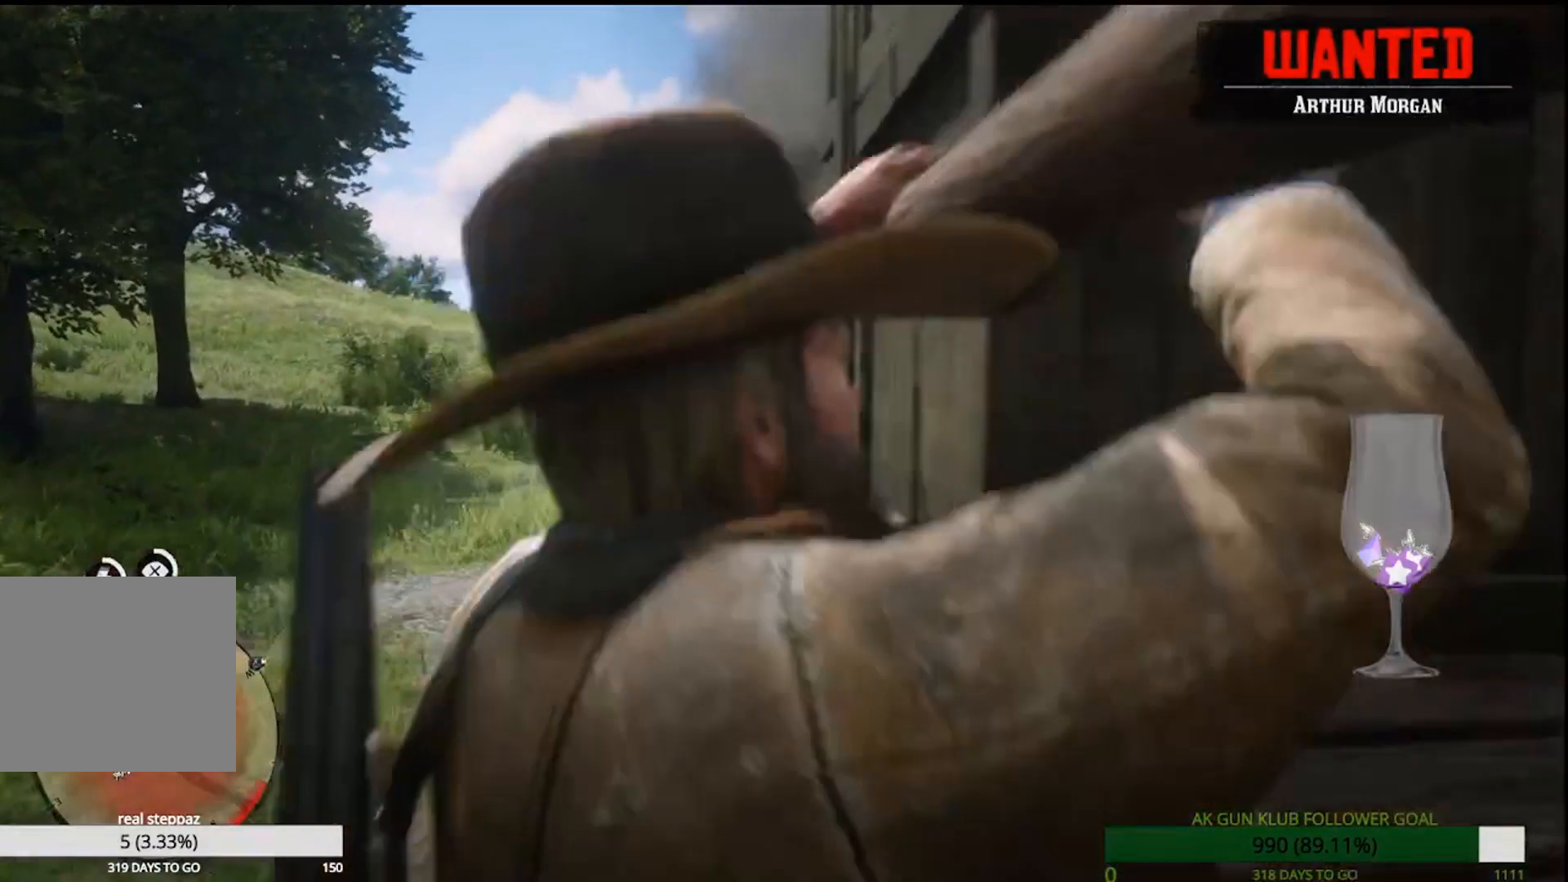
{"dt_ms": 500, "buttons": [], "right_stick": "right"}
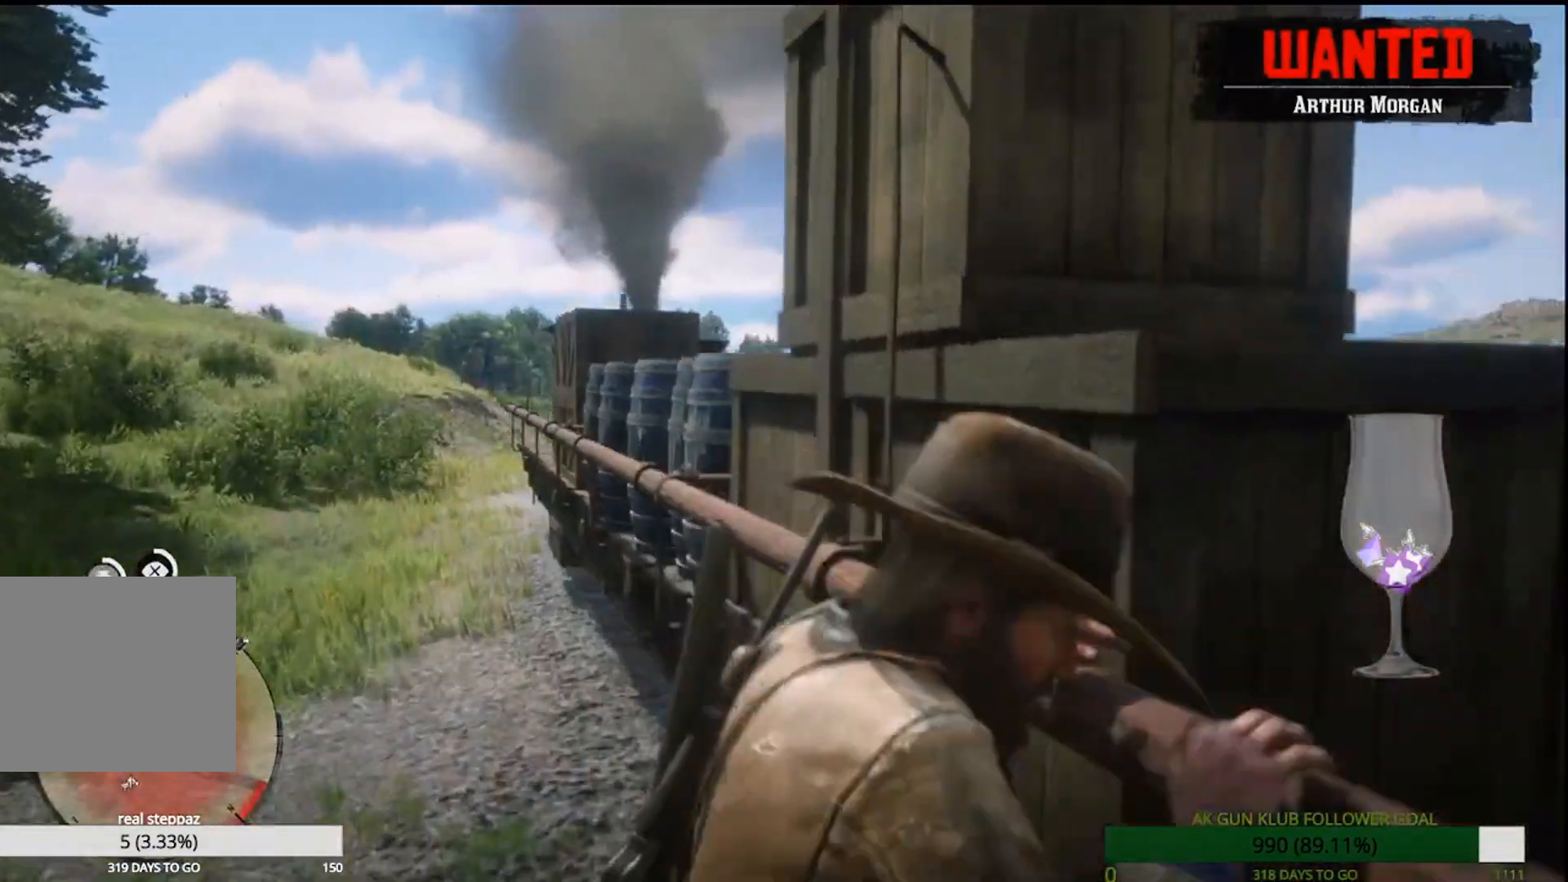
{"dt_ms": 500, "buttons": [], "right_stick": "right", "events": []}
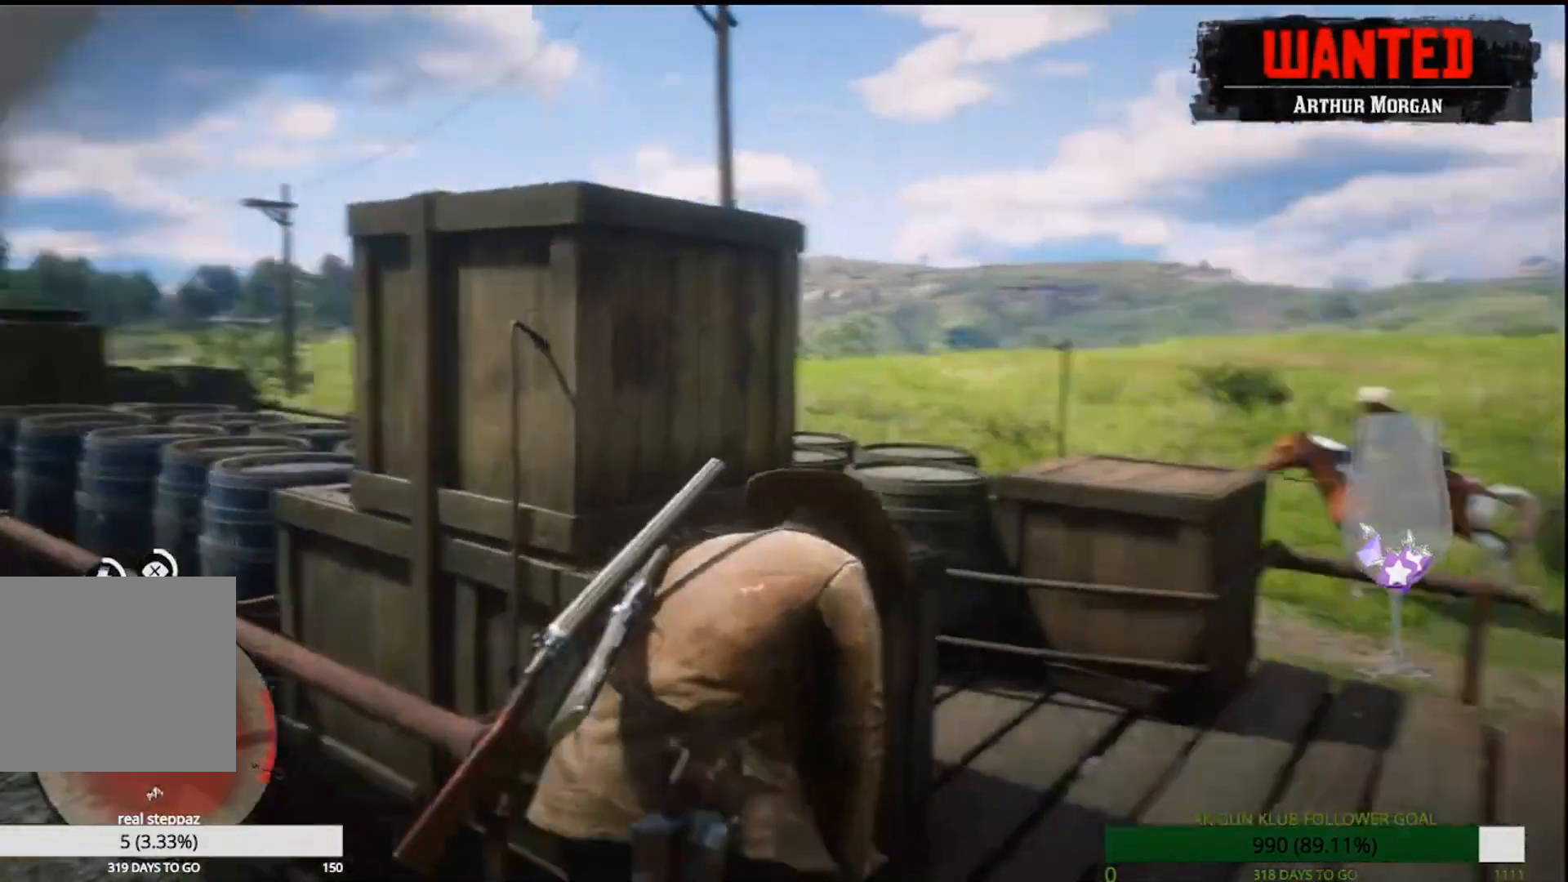
{"dt_ms": 500, "buttons": [], "right_stick": "center", "events": [[117, "right_stick", "center"]]}
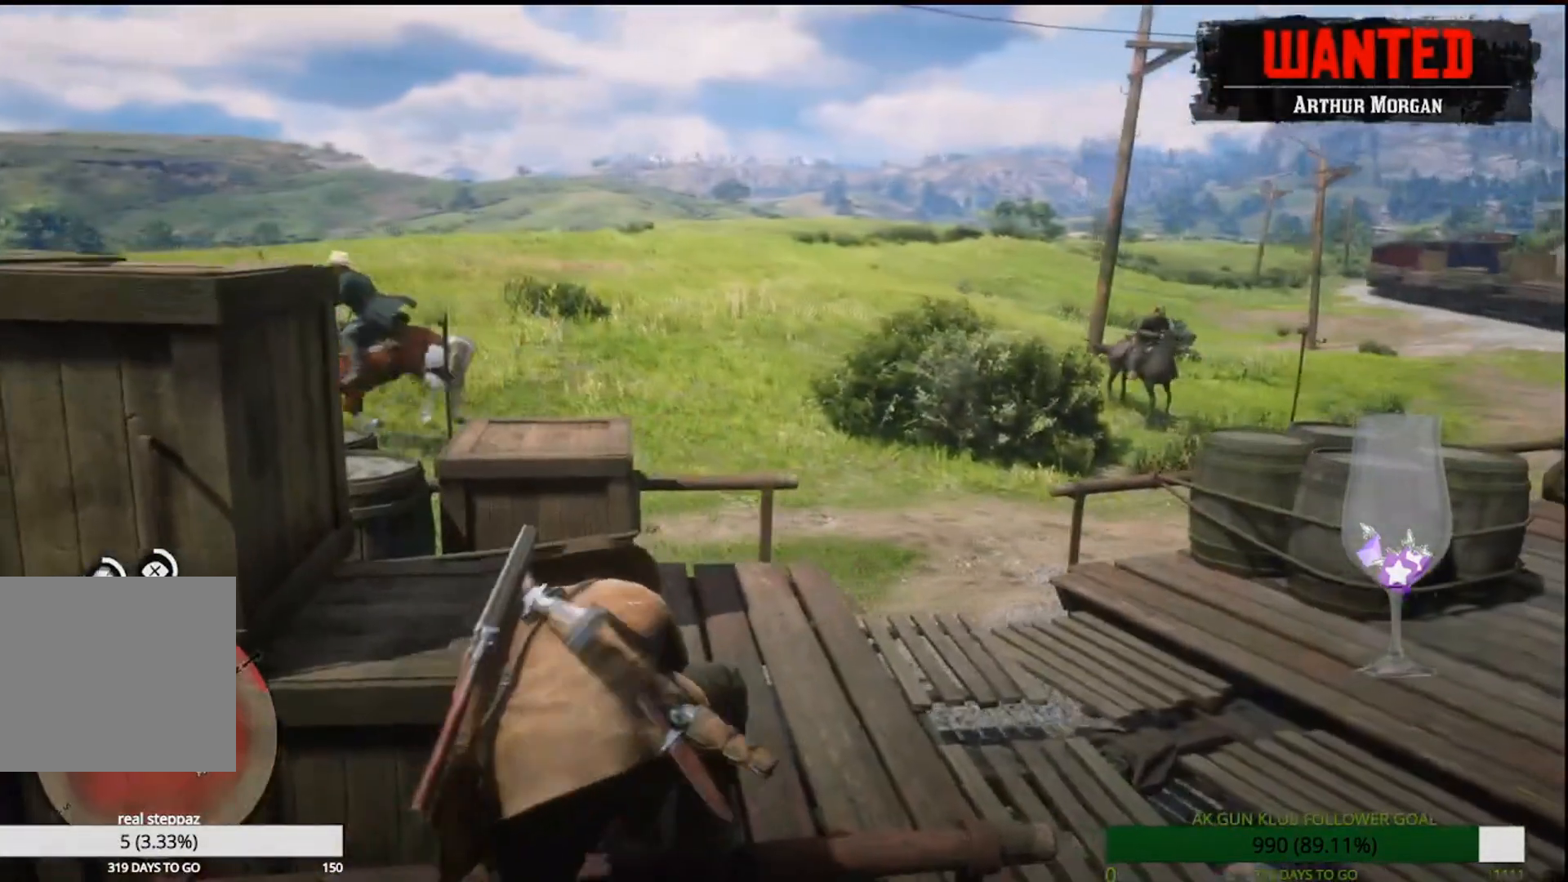
{"dt_ms": 500, "buttons": ["L2"], "right_stick": "right", "events": [[183, "right_stick", "right"], [500, "L2", "down"]]}
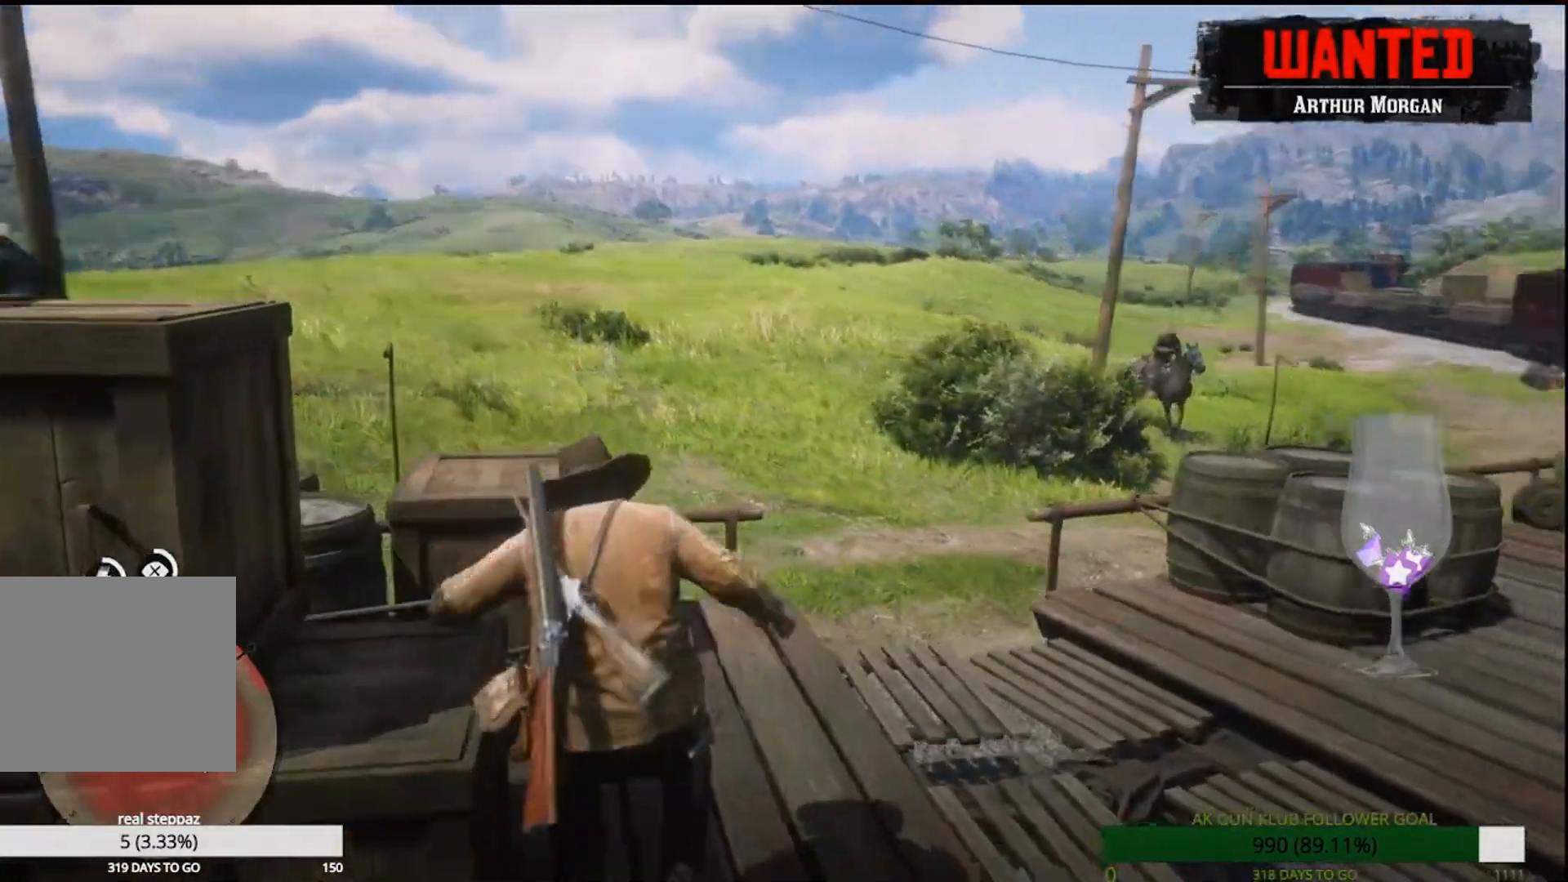
{"dt_ms": 500, "buttons": ["L2"], "right_stick": "center"}
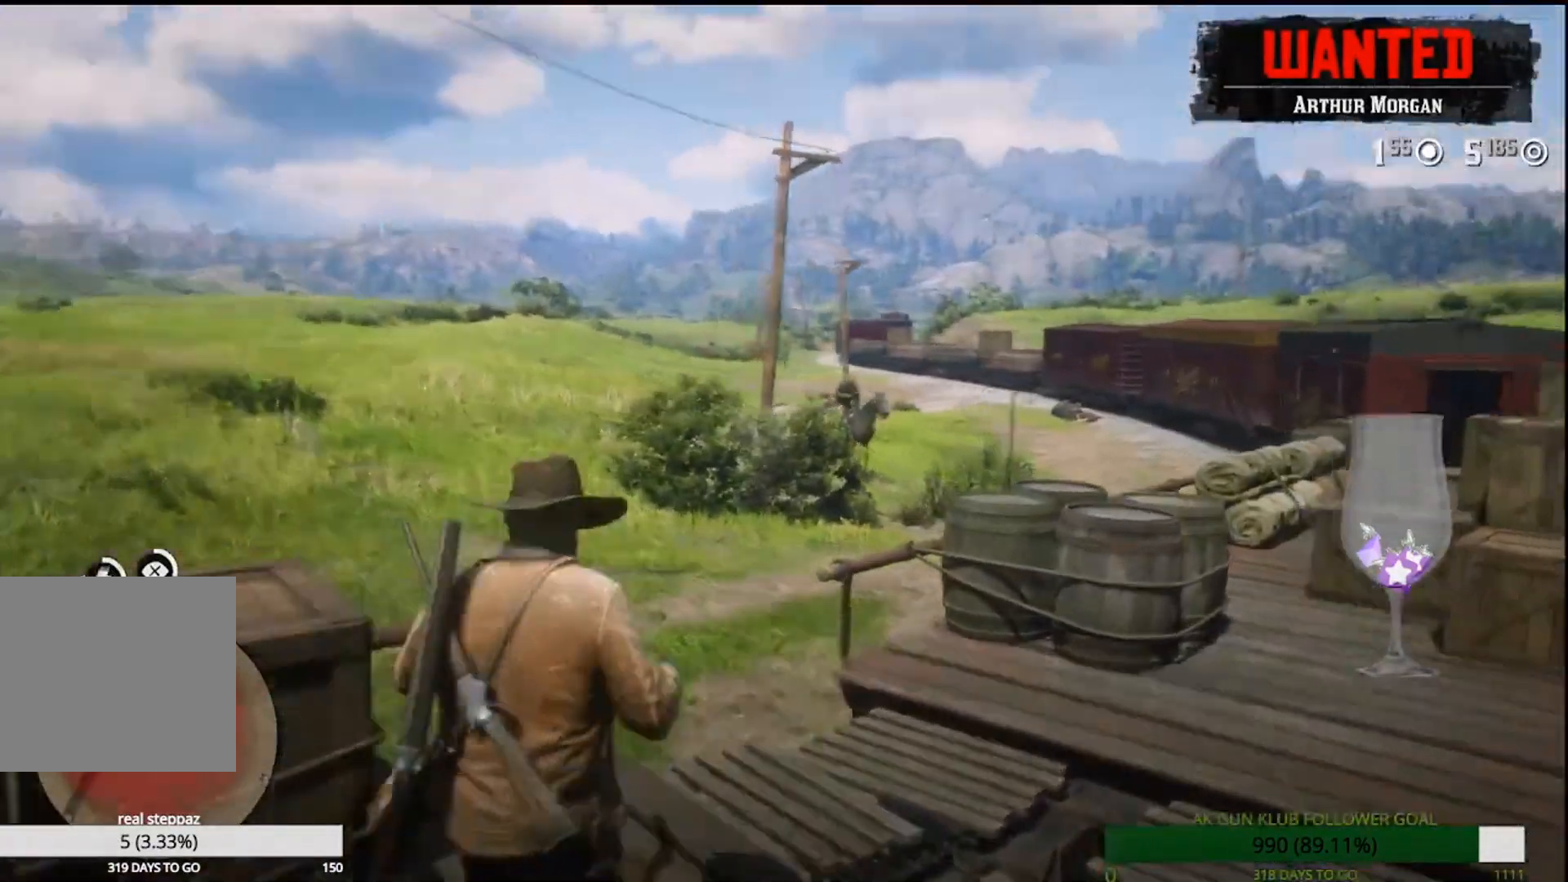
{"dt_ms": 500, "buttons": ["L2", "R2"], "right_stick": "center", "events": [[133, "R3", "down"], [183, "right_stick", "up"], [300, "R3", "up"], [300, "right_stick", "center"], [383, "R2", "down"]]}
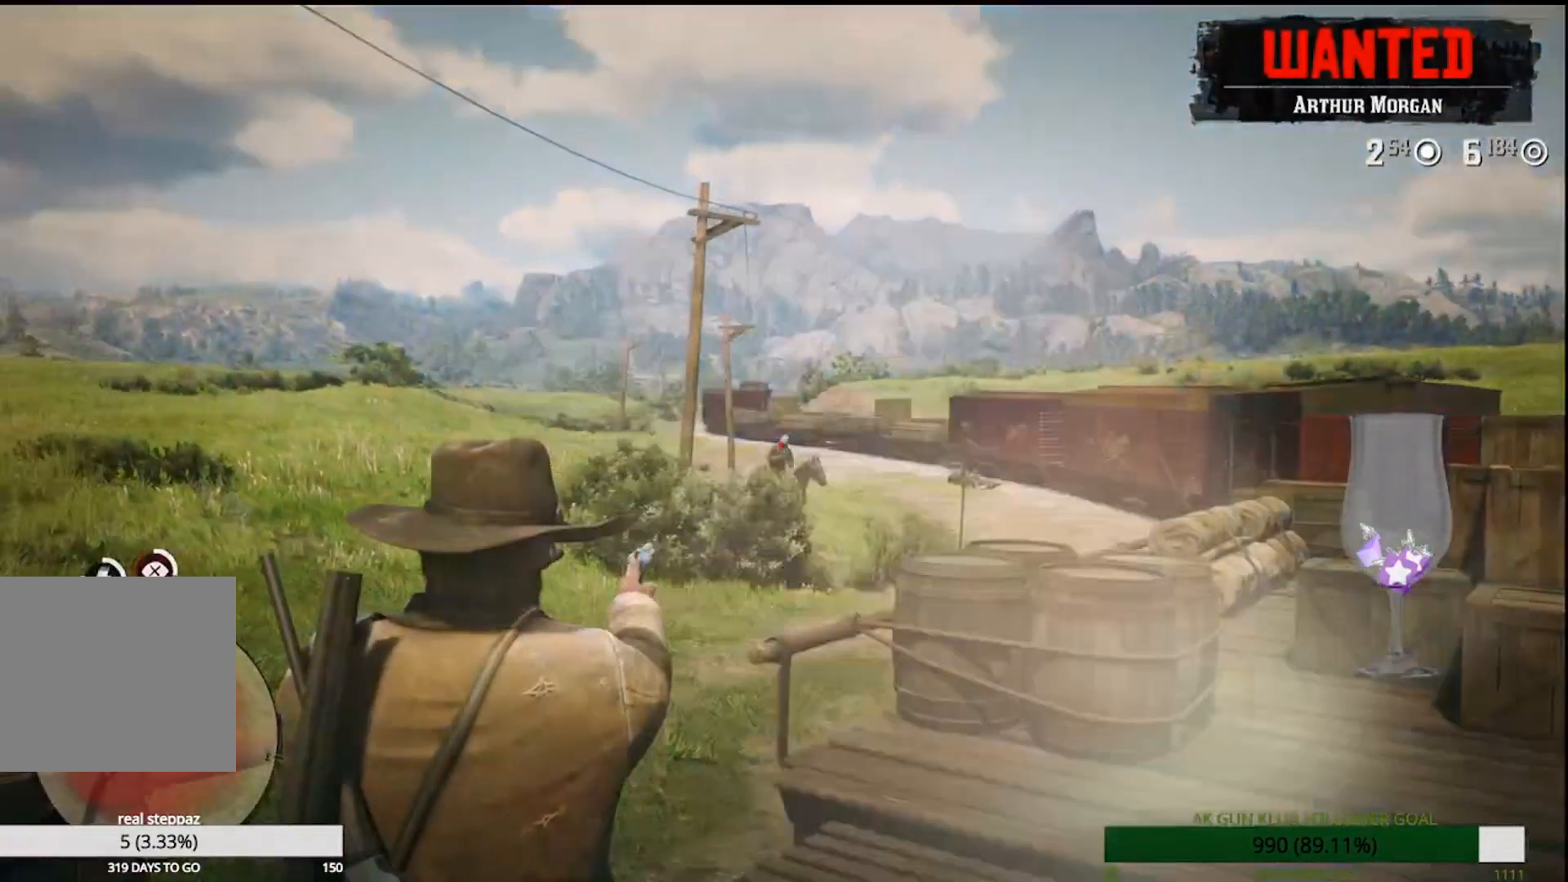
{"dt_ms": 500, "buttons": [], "right_stick": "center", "events": [[50, "R2", "up"], [450, "L2", "up"]]}
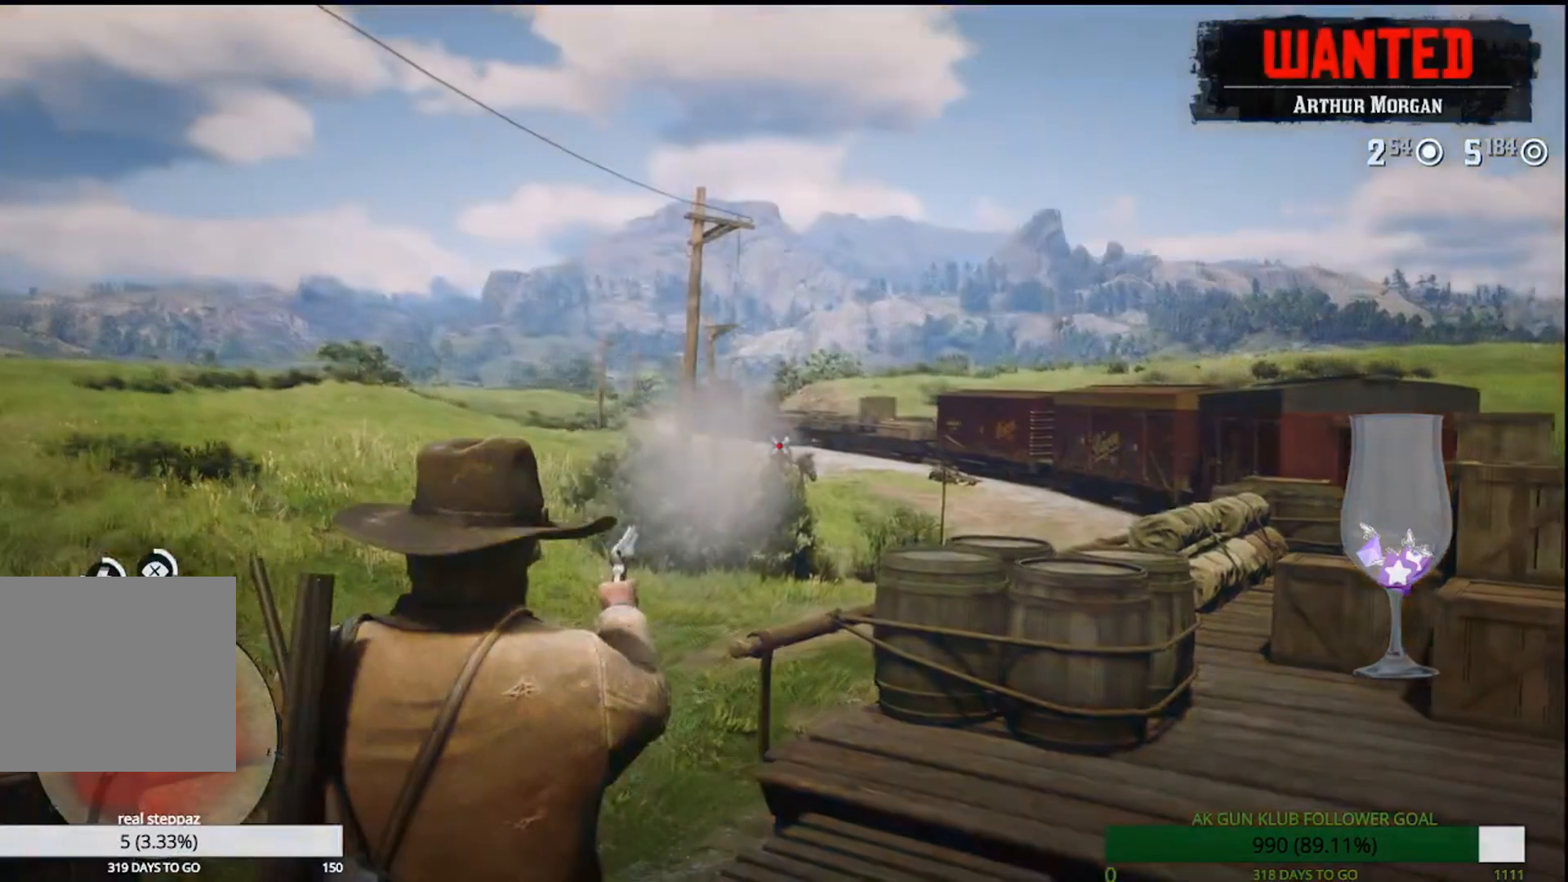
{"dt_ms": 500, "buttons": ["L2"], "right_stick": "down-right", "events": [[250, "L2", "down"], [467, "right_stick", "down-right"]]}
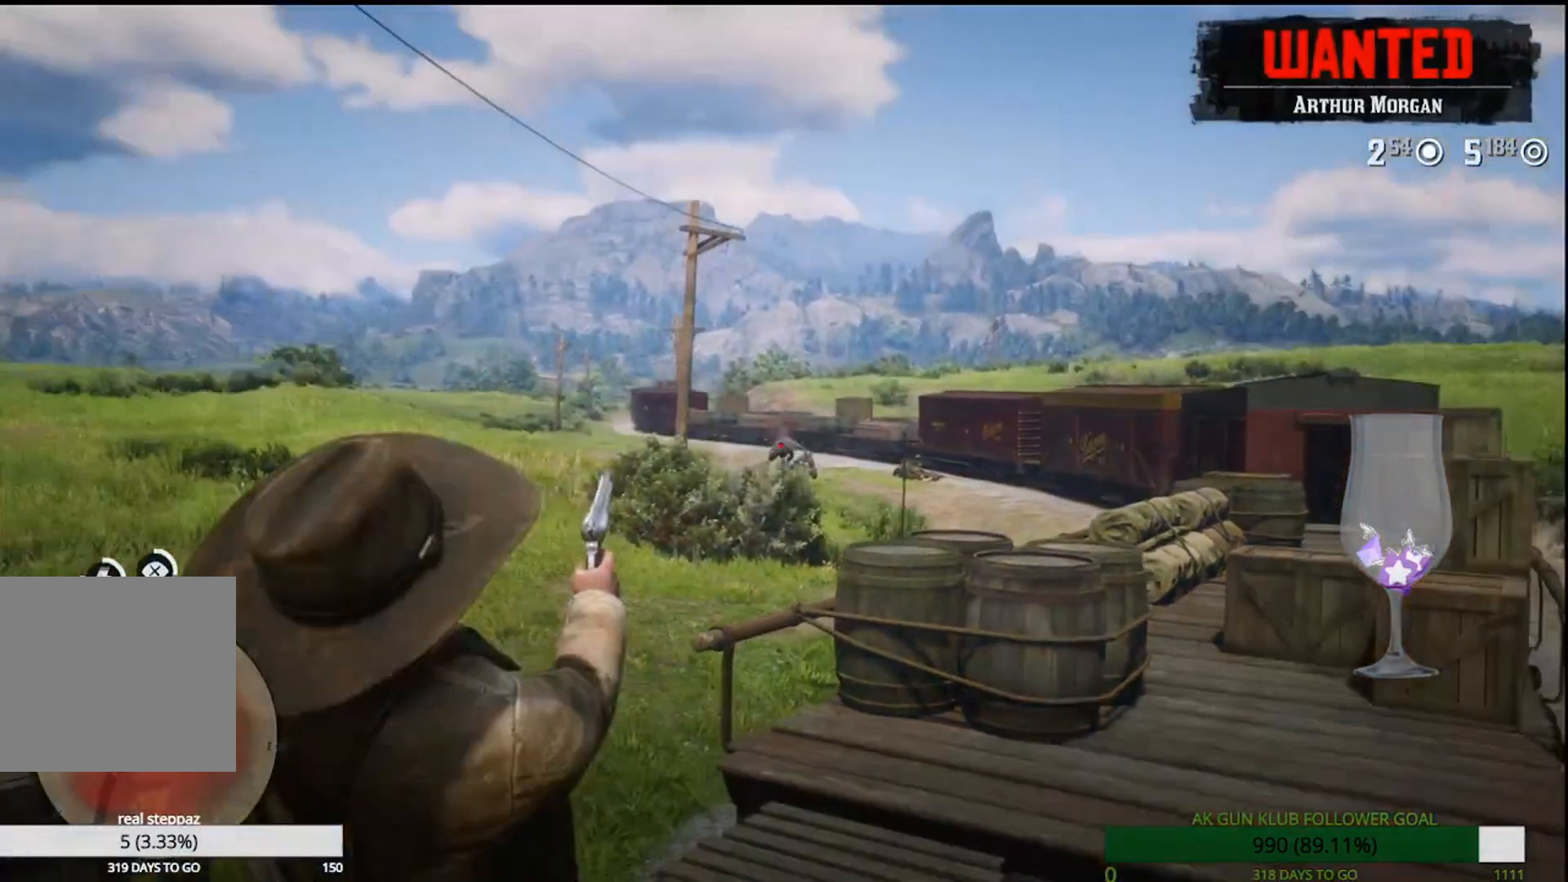
{"dt_ms": 500, "buttons": ["L2"], "right_stick": "center", "events": [[83, "right_stick", "center"], [117, "R2", "down"], [233, "R2", "up"]]}
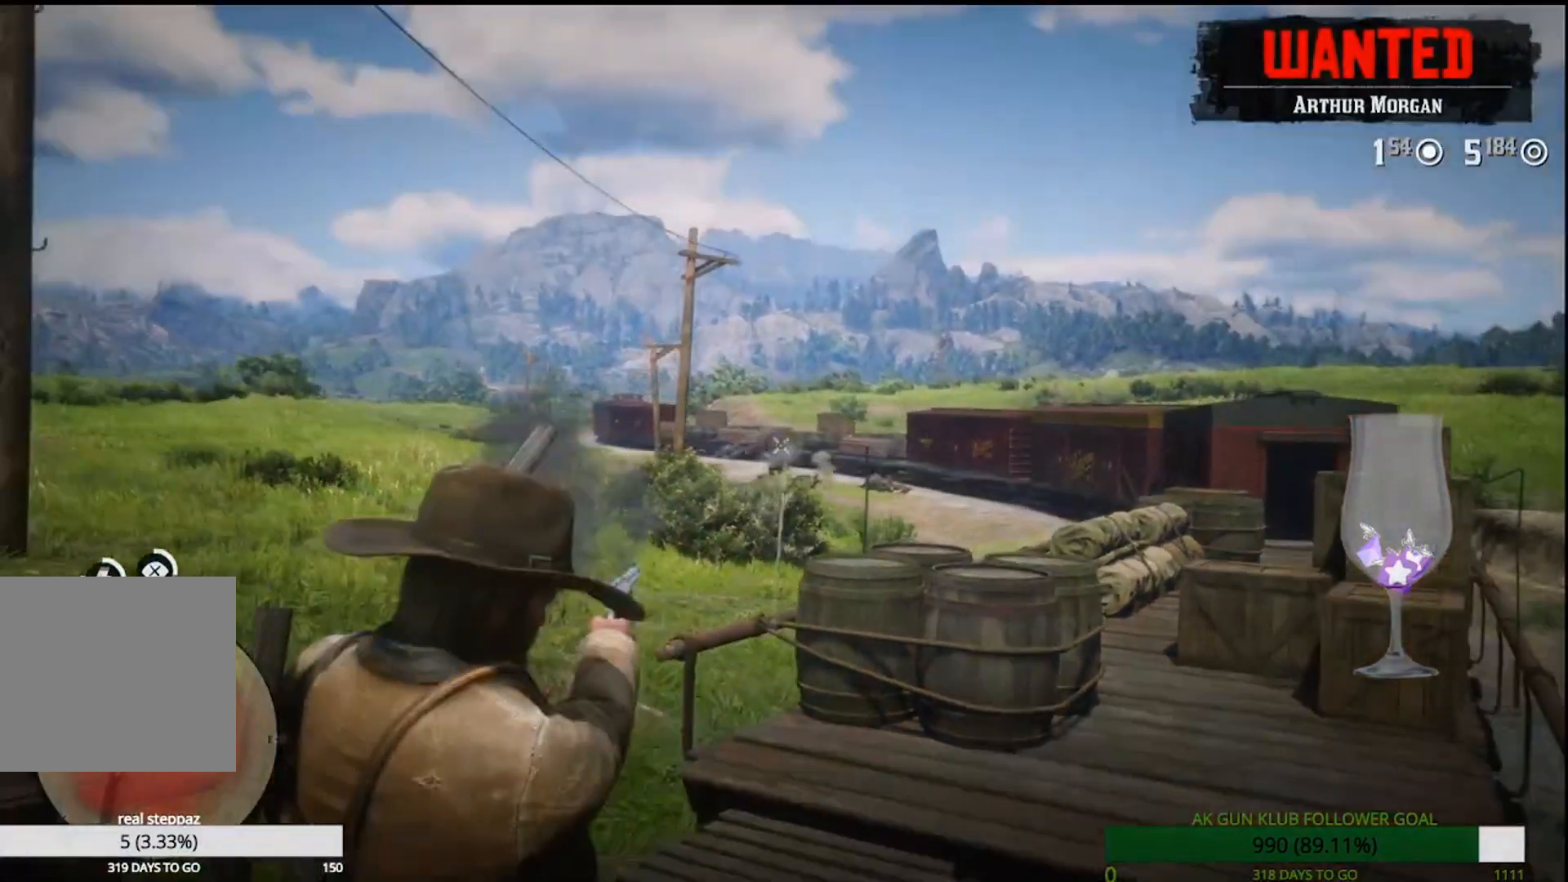
{"dt_ms": 500, "buttons": [], "right_stick": "left", "events": [[150, "L2", "up"], [350, "right_stick", "down-left"], [483, "right_stick", "left"]]}
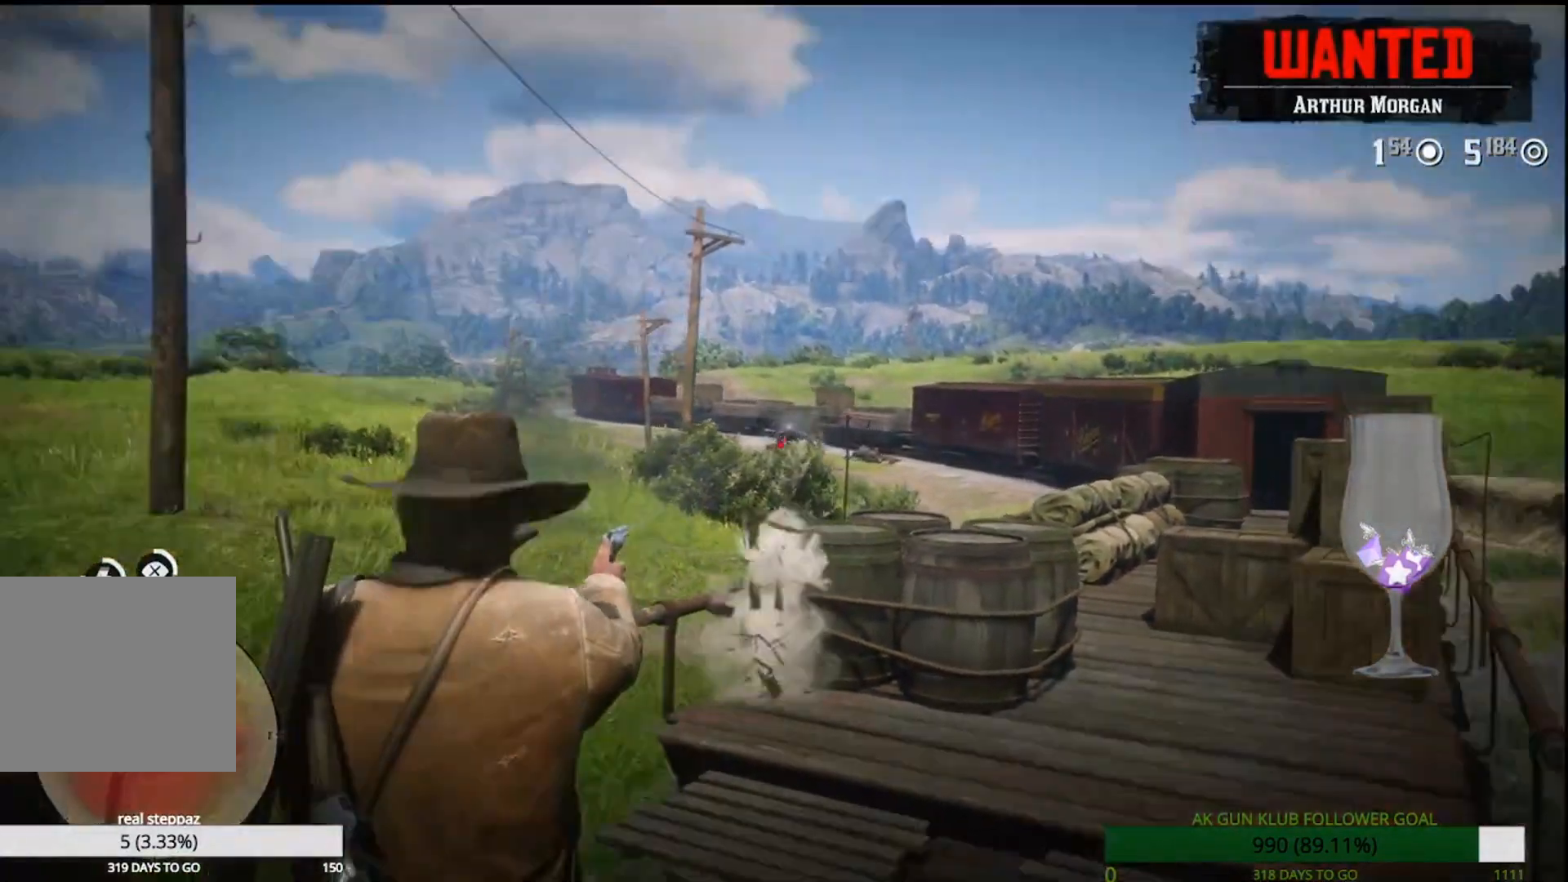
{"dt_ms": 500, "buttons": [], "right_stick": "left", "events": []}
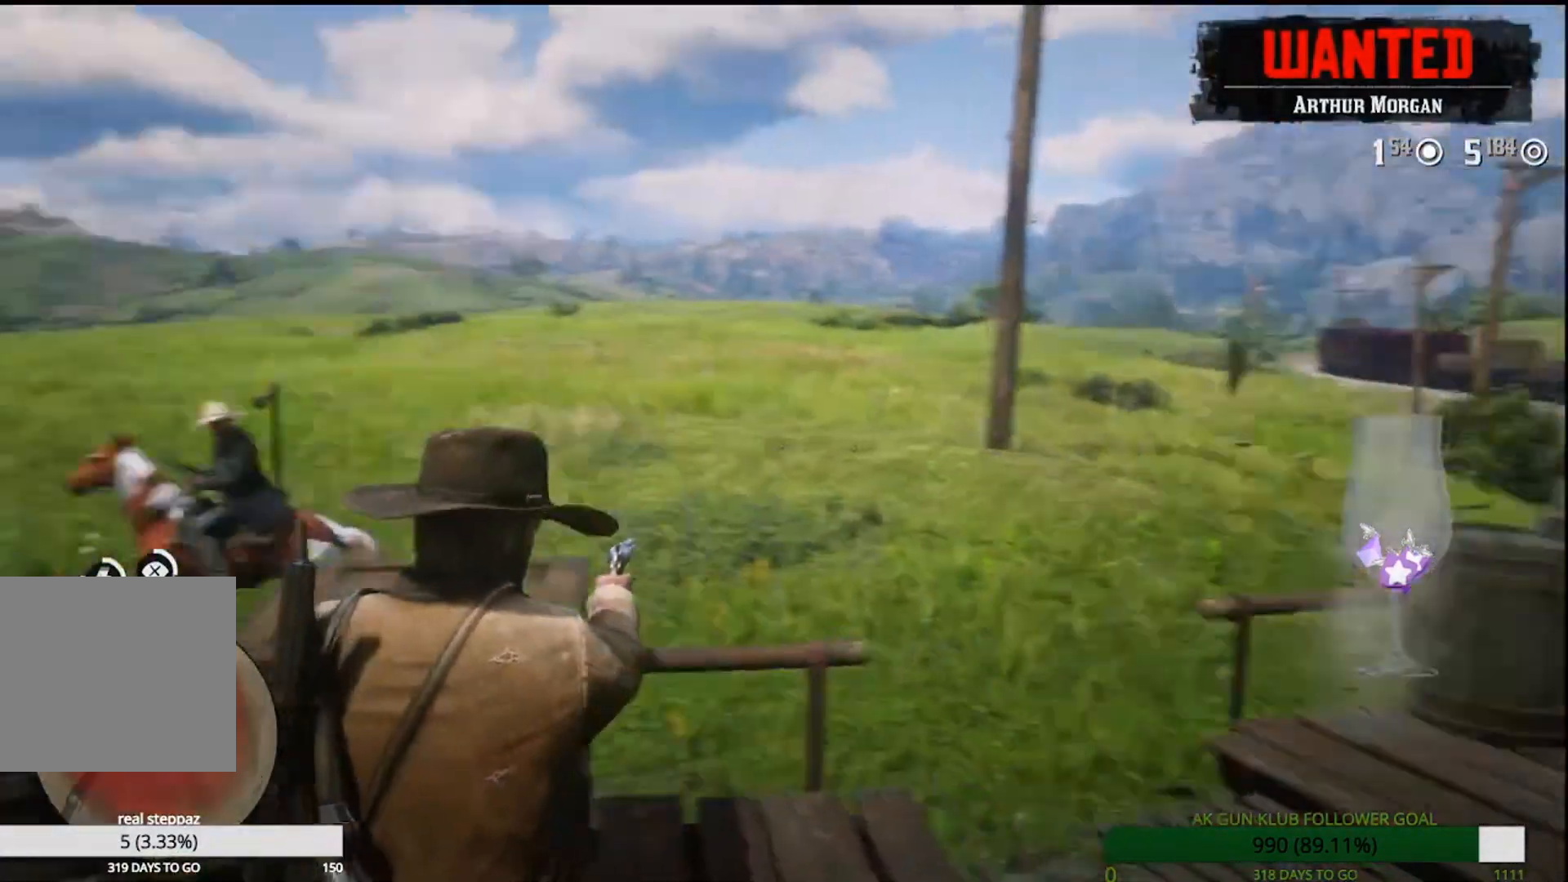
{"dt_ms": 500, "buttons": [], "right_stick": "center", "events": [[100, "right_stick", "center"]]}
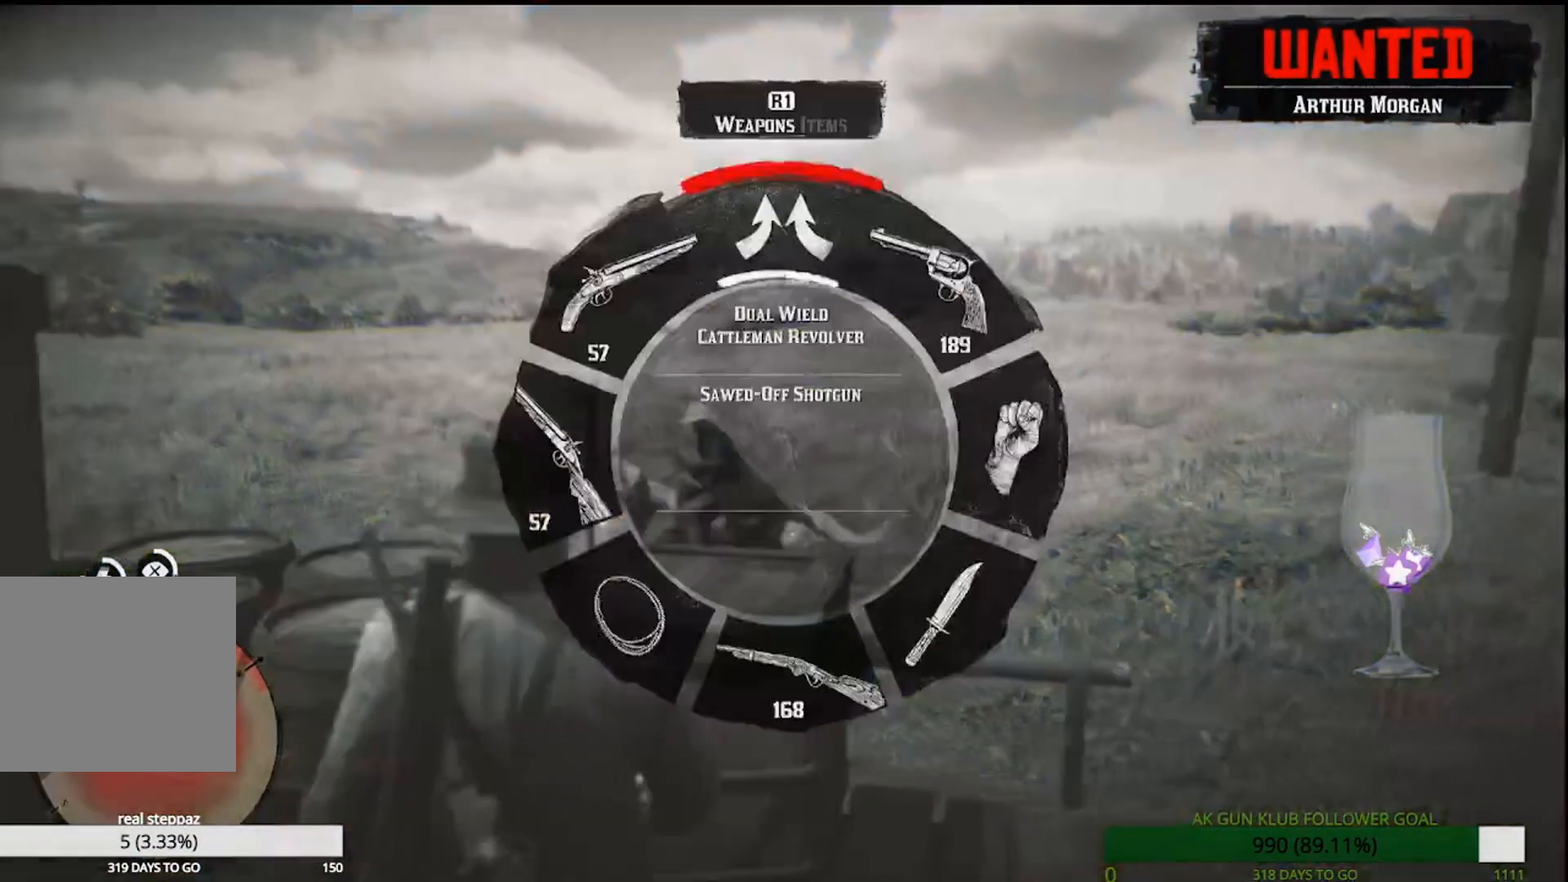
{"dt_ms": 1000, "buttons": ["R2"], "right_stick": "center"}
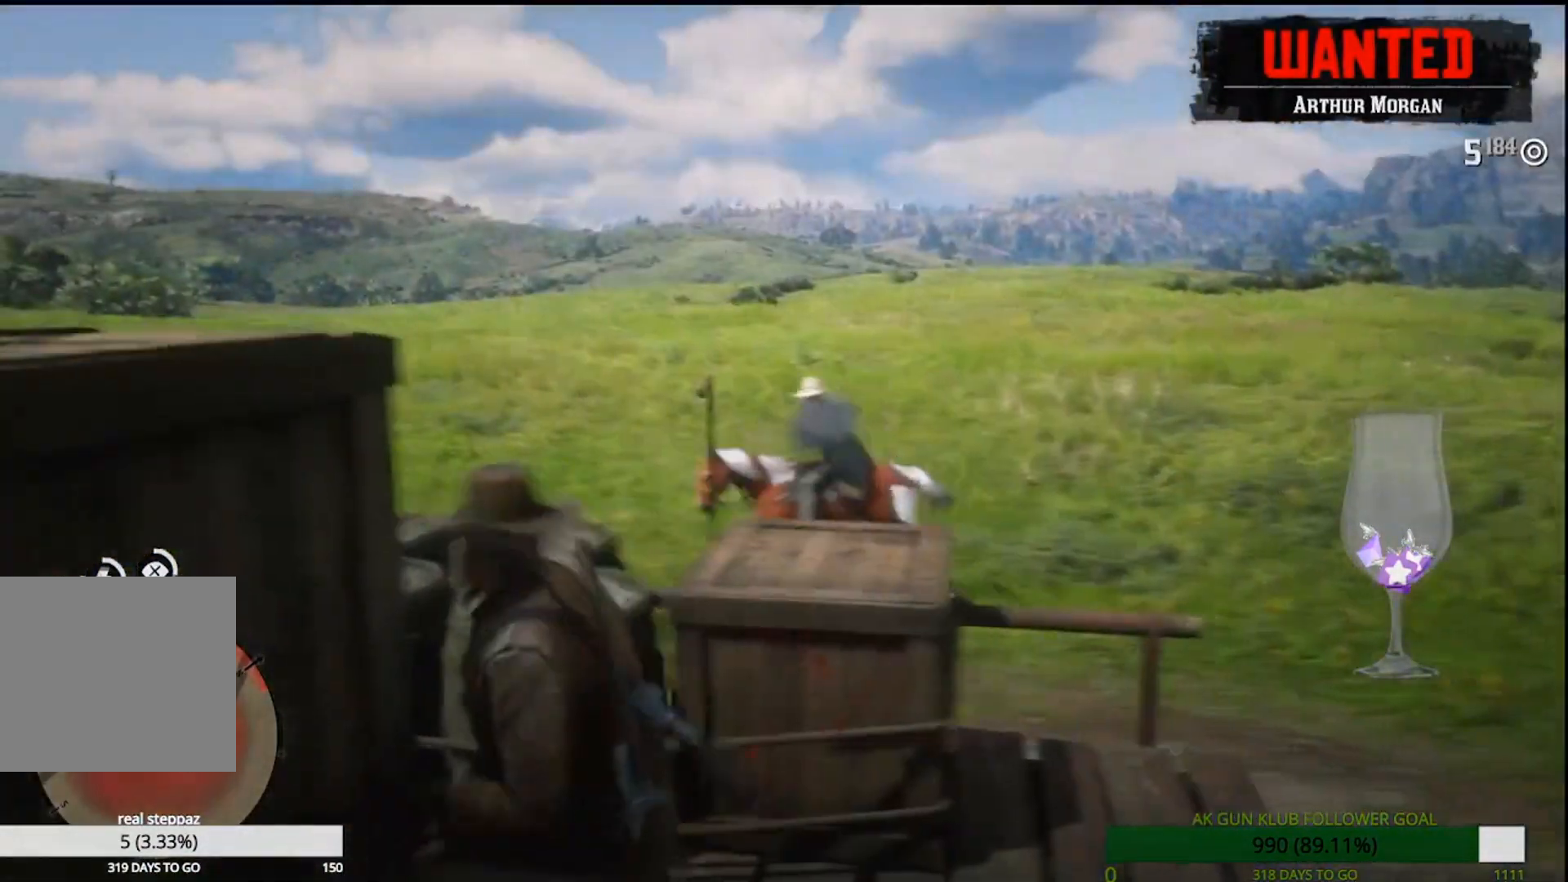
{"dt_ms": 500, "buttons": ["L2"], "right_stick": "center", "events": [[67, "R2", "up"], [400, "L2", "down"]]}
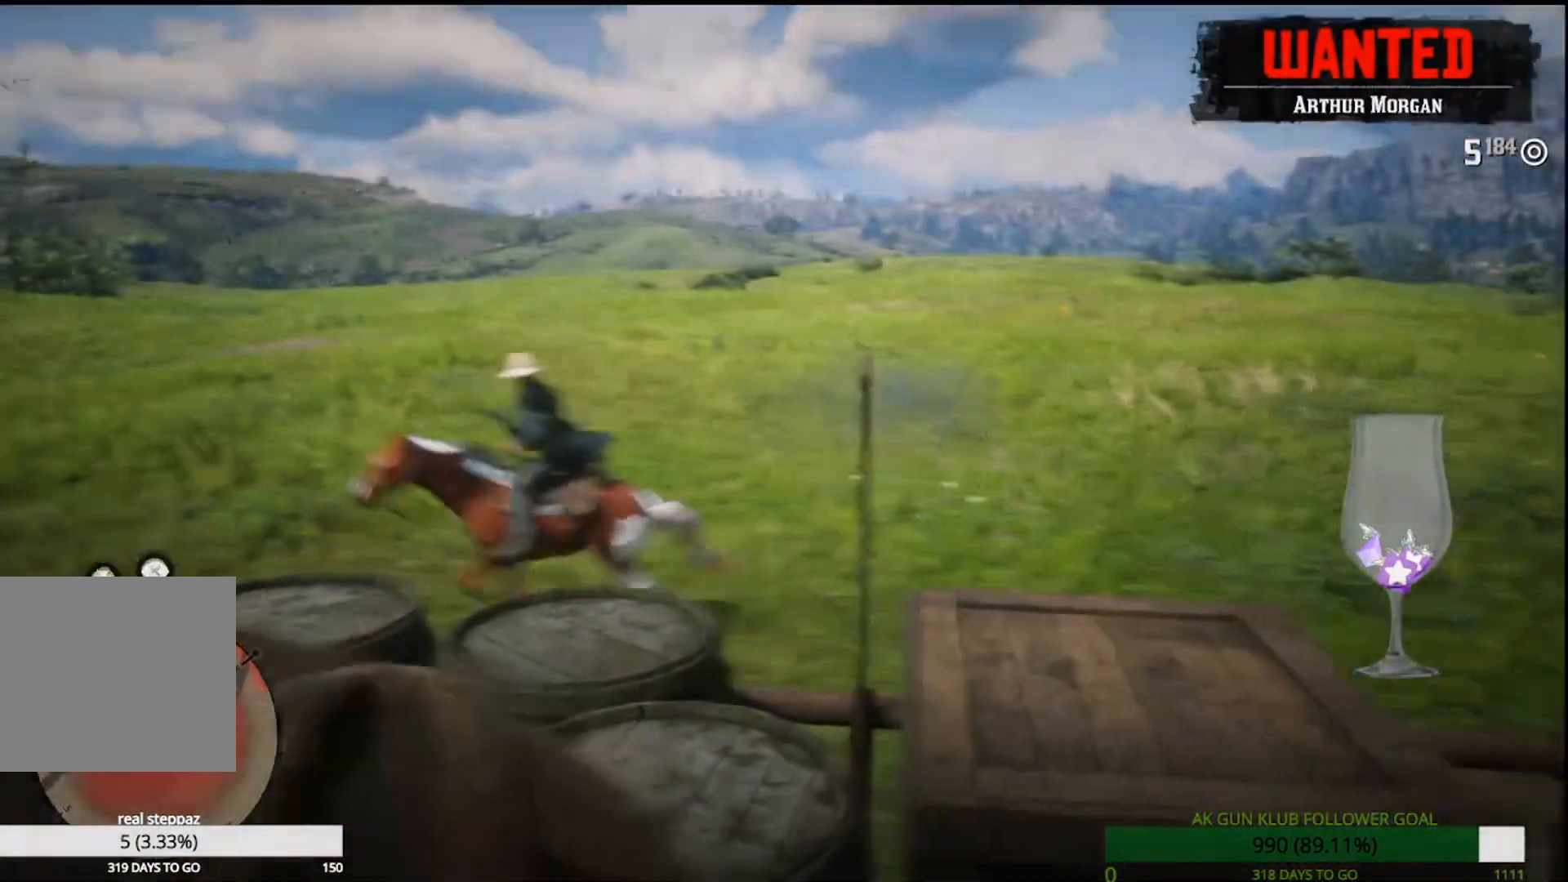
{"dt_ms": 500, "buttons": ["L2"], "right_stick": "center", "events": [[17, "right_stick", "left"], [350, "R3", "down"], [450, "R3", "up"], [450, "right_stick", "center"]]}
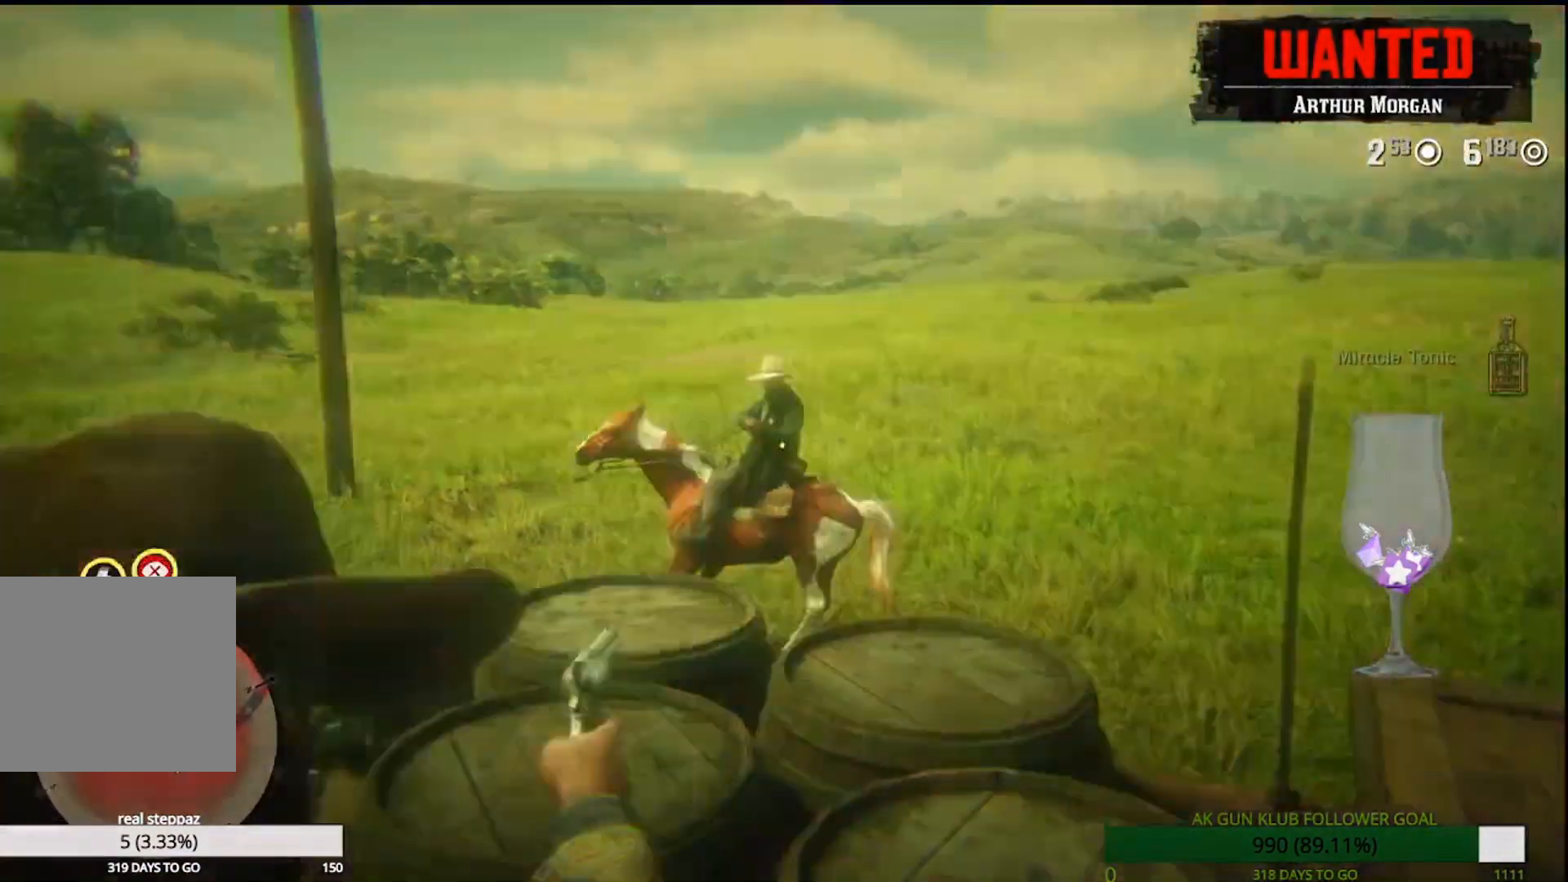
{"dt_ms": 500, "buttons": ["L2"], "right_stick": "right"}